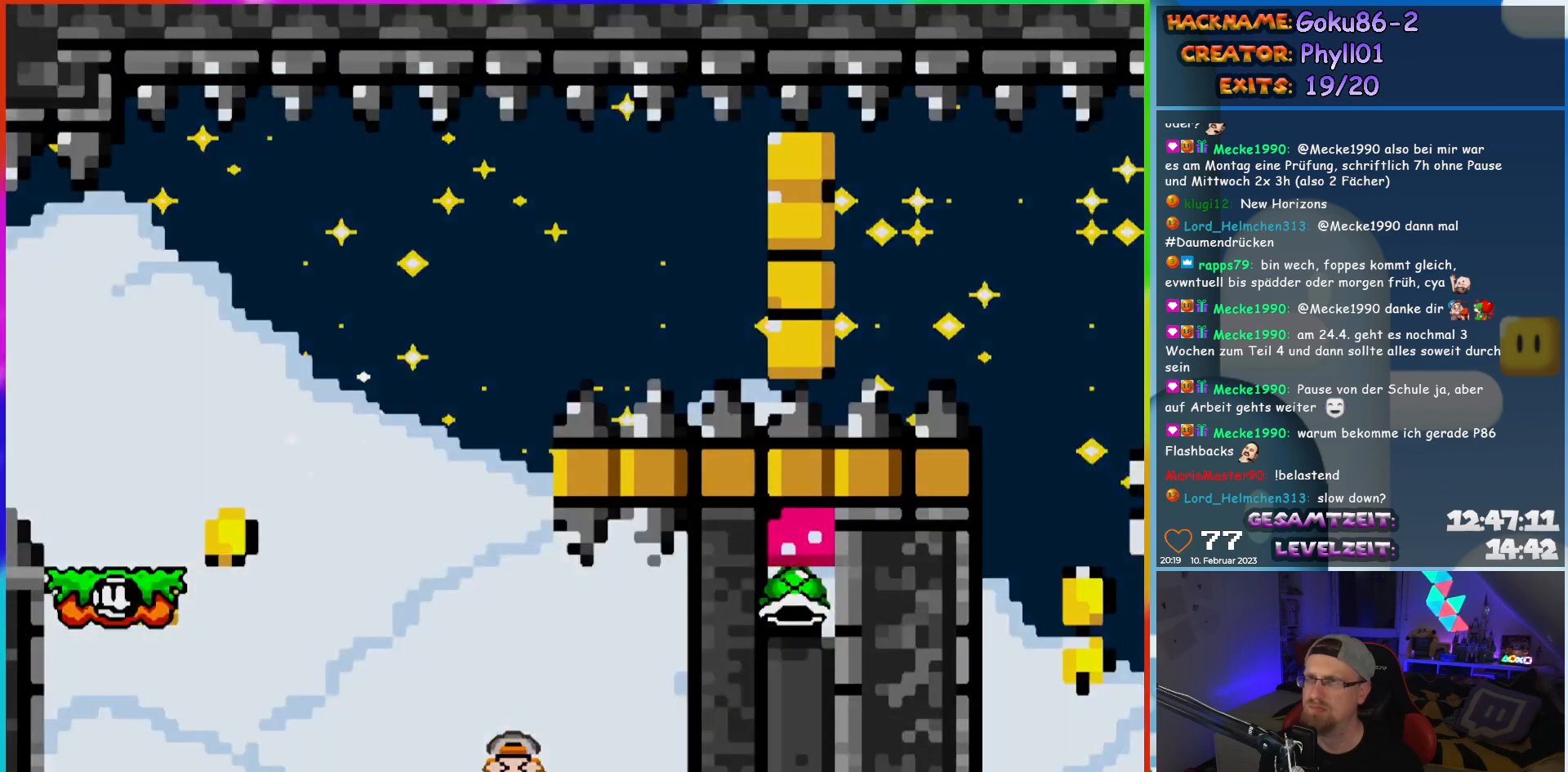
Gameplay with a controller (Nintendo layout); each line is a JSON object with the inputs held at the frame after it. "events" lists button and stick changes between this image and that frame as [ms after this image, input, new state], when the widget could be followed in between. Not read: L3 R3.
{"buttons": [], "events": [[17, "Y", "up"]]}
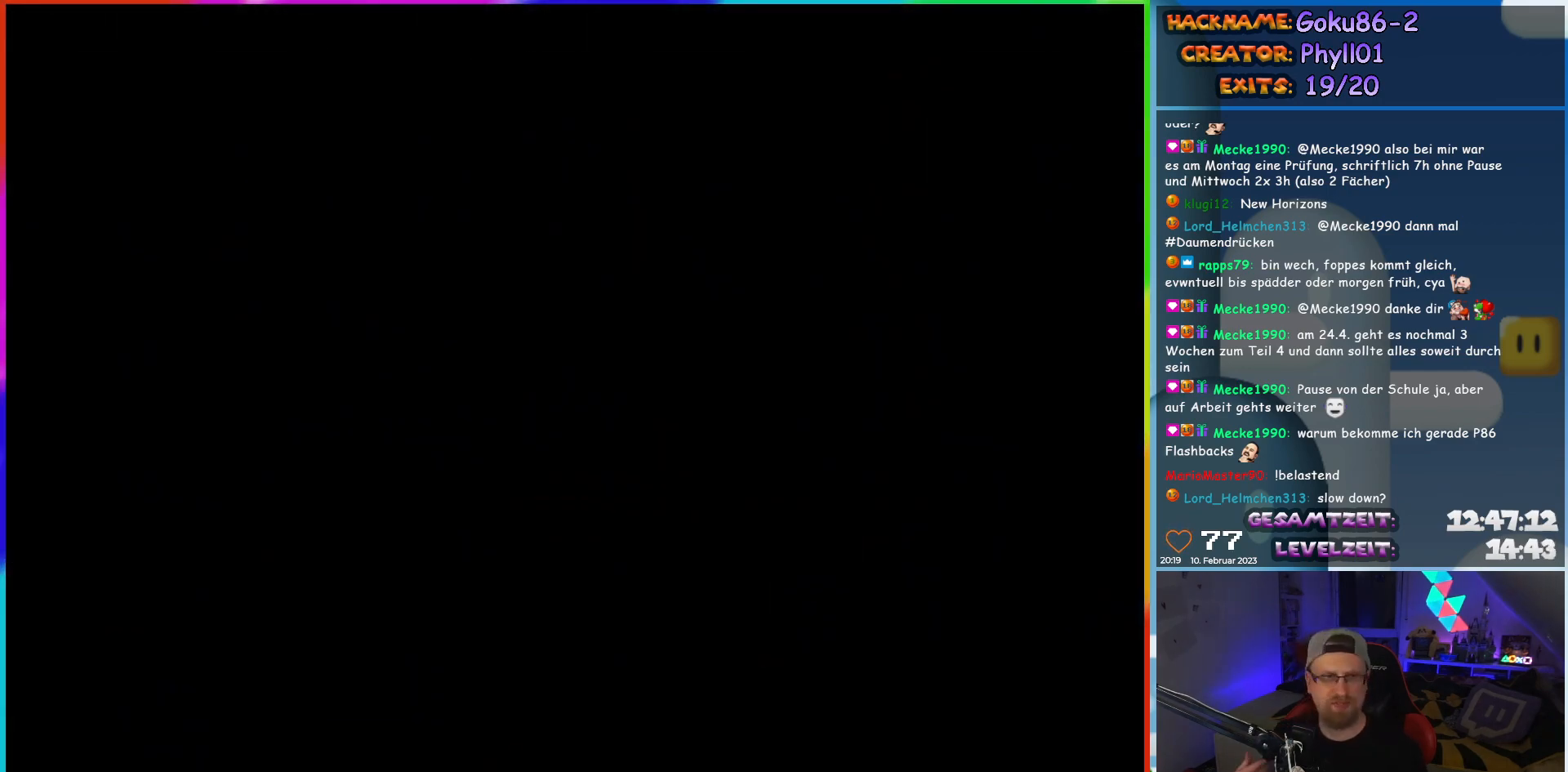
{"buttons": [], "events": []}
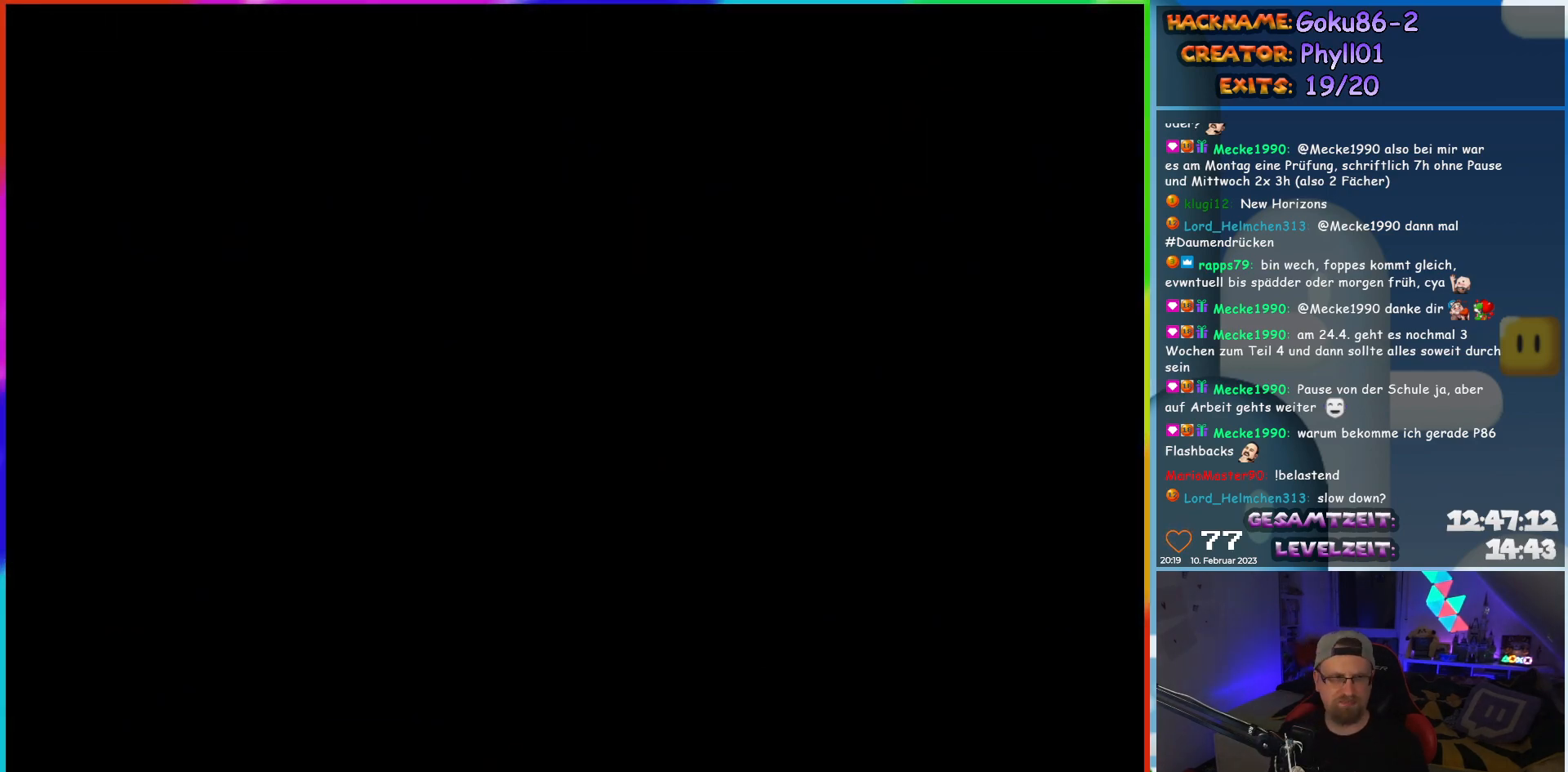
{"buttons": [], "events": []}
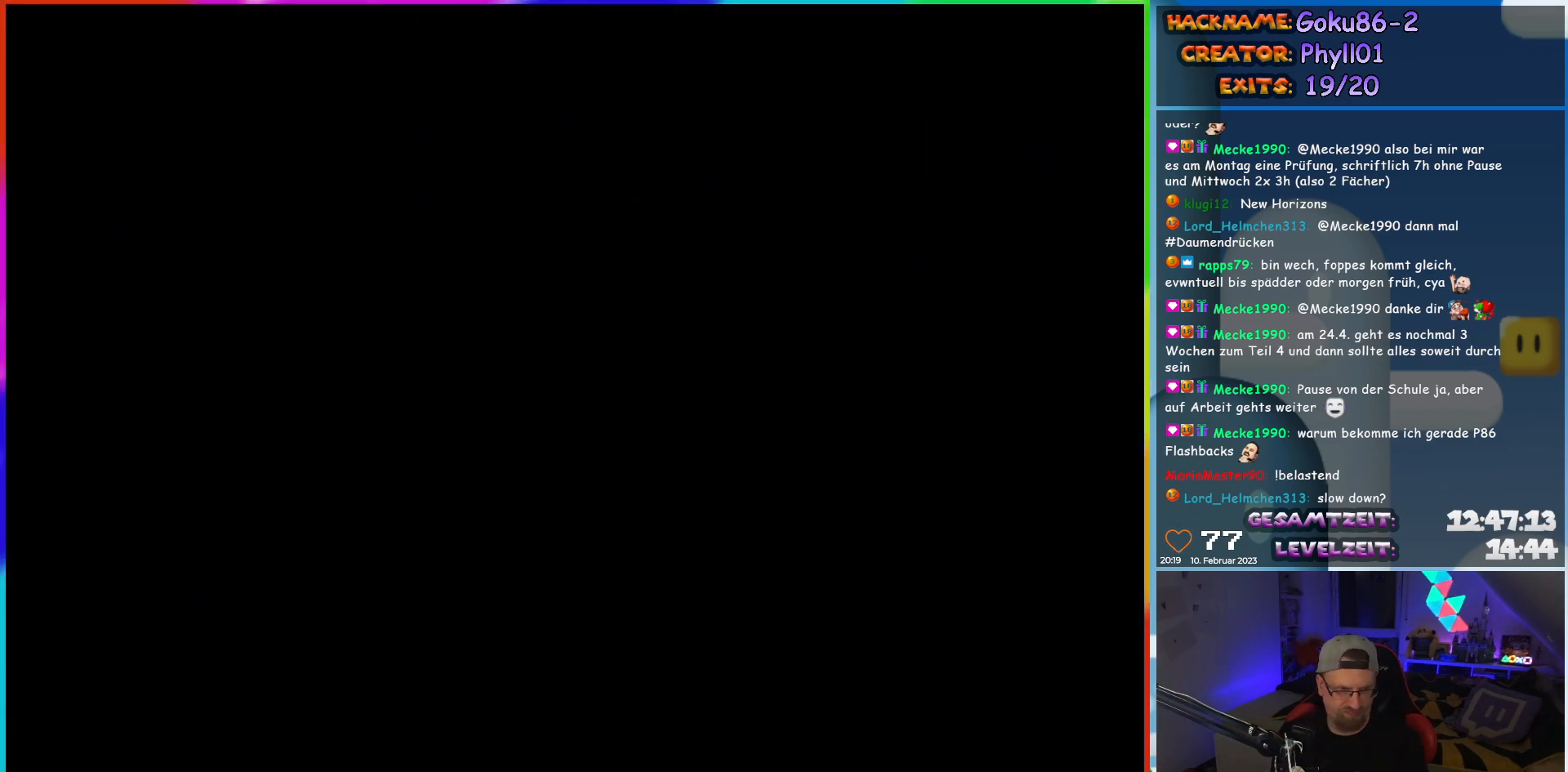
{"buttons": [], "events": []}
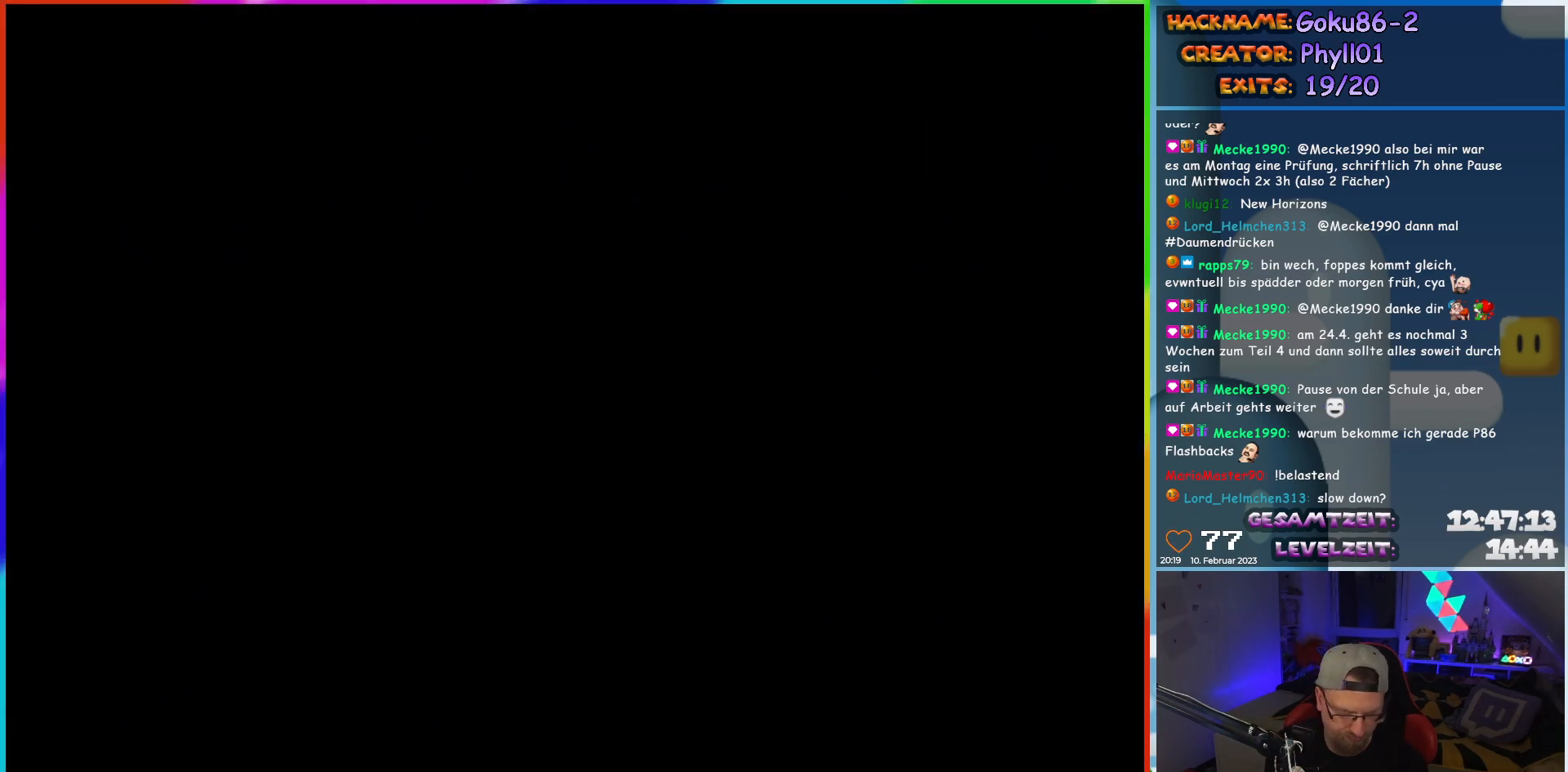
{"buttons": ["Y"], "events": [[483, "Y", "down"]]}
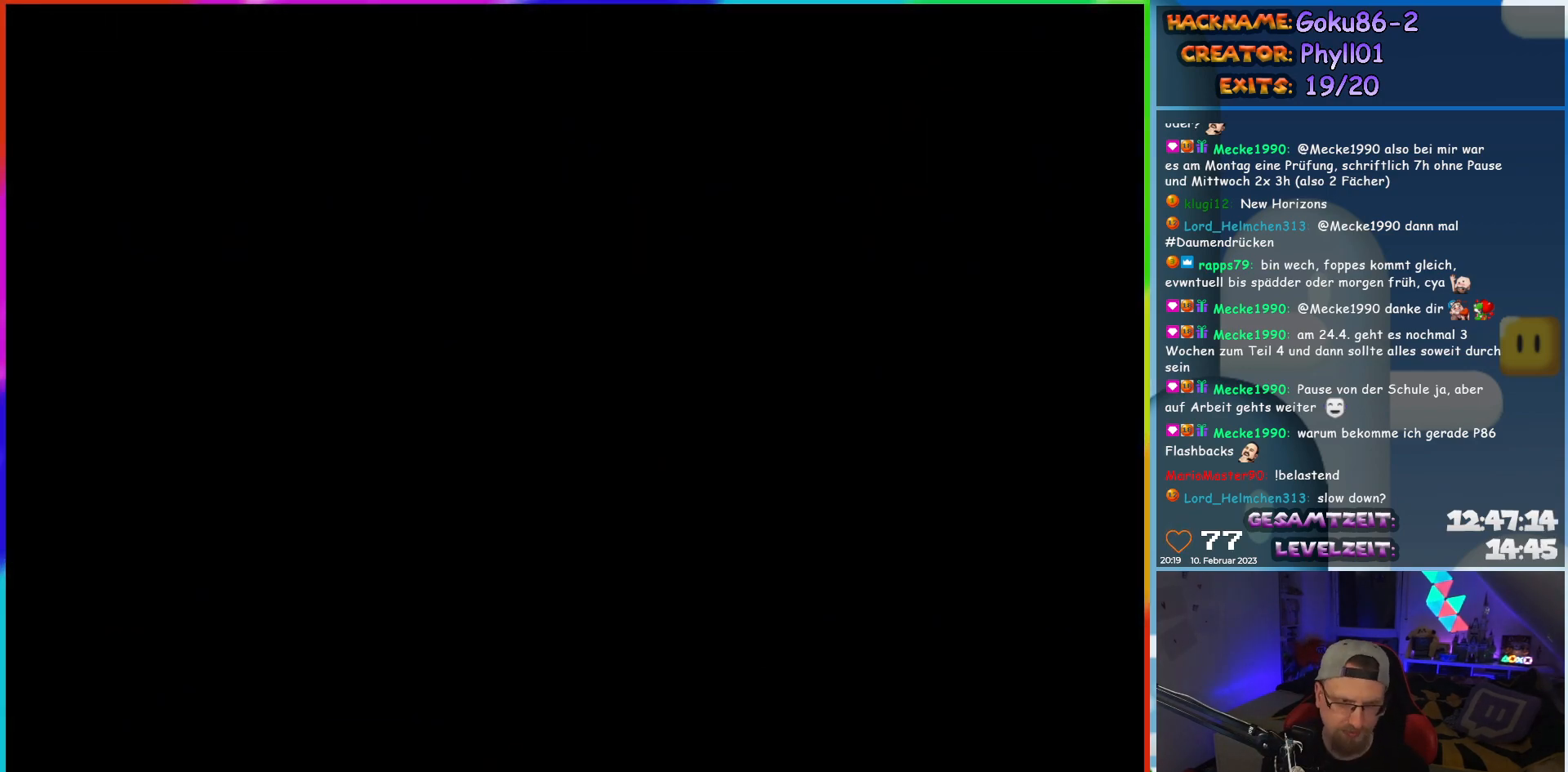
{"buttons": ["Y", "DPAD_LEFT"], "events": [[350, "DPAD_LEFT", "down"]]}
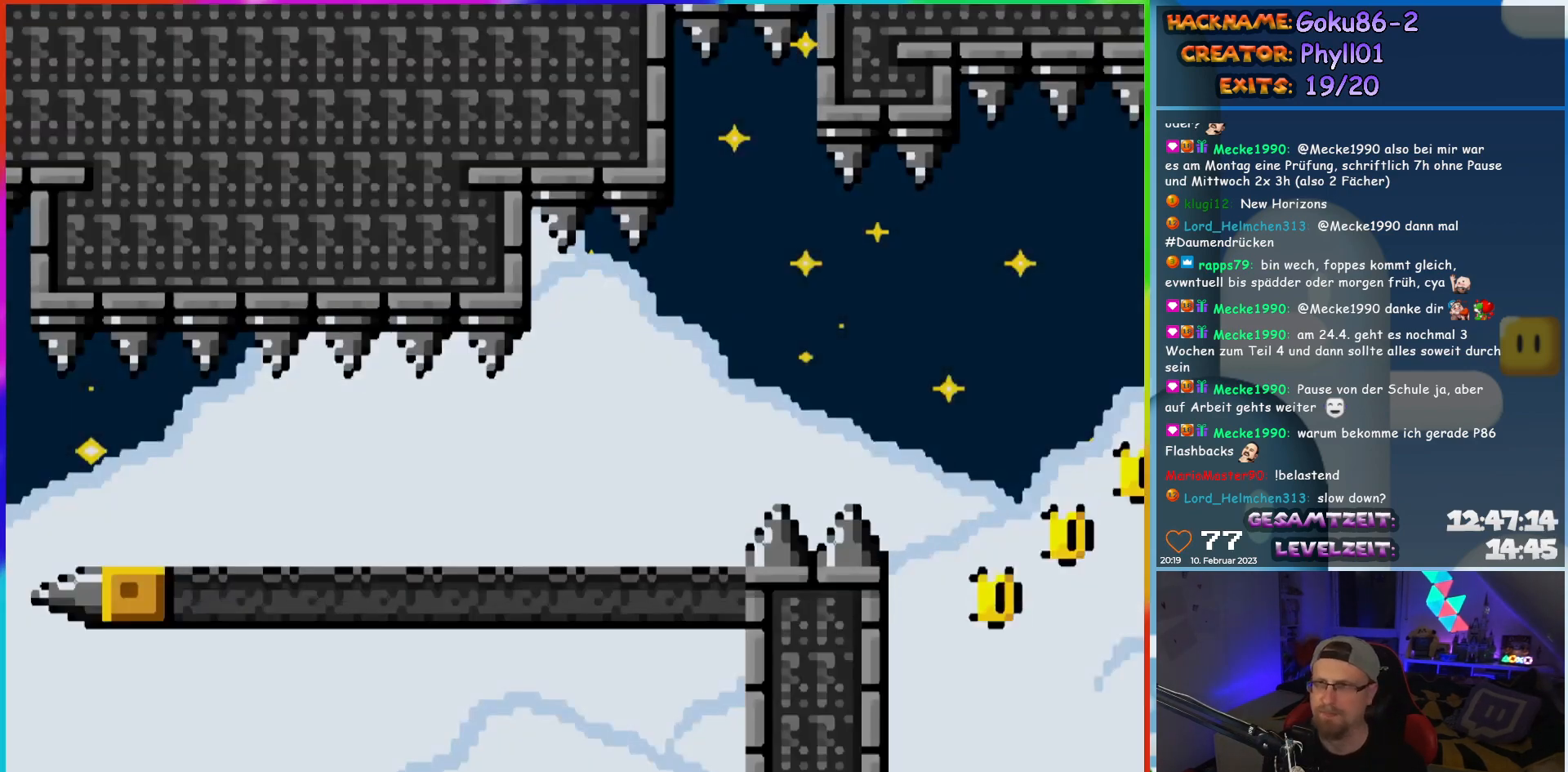
{"buttons": ["Y", "DPAD_LEFT"], "events": []}
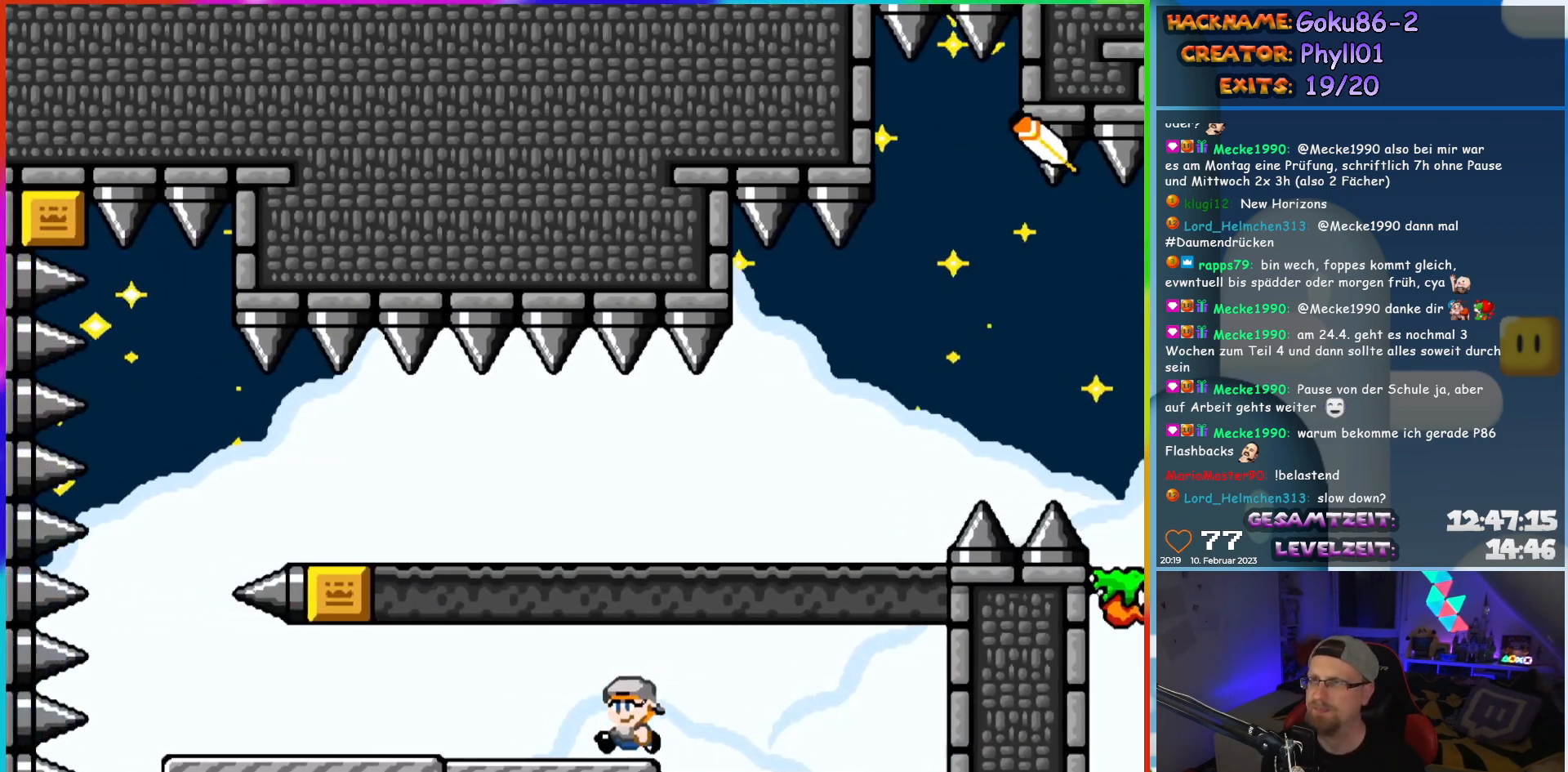
{"buttons": ["Y", "DPAD_LEFT"], "events": []}
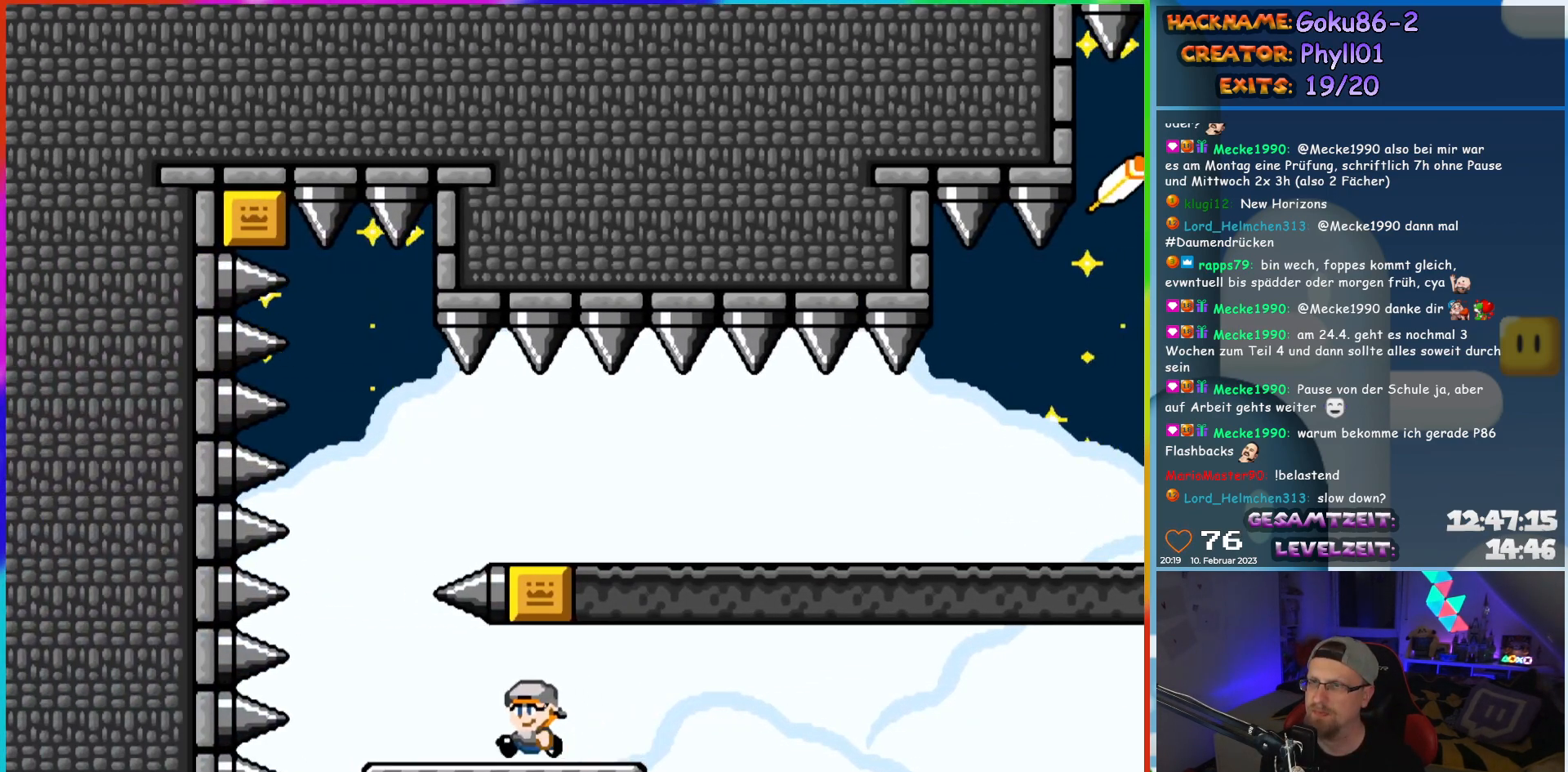
{"buttons": ["Y", "DPAD_RIGHT"], "events": [[150, "DPAD_UP", "down"], [200, "B", "down"], [200, "DPAD_LEFT", "up"], [217, "DPAD_RIGHT", "down"], [217, "DPAD_UP", "up"], [433, "B", "up"]]}
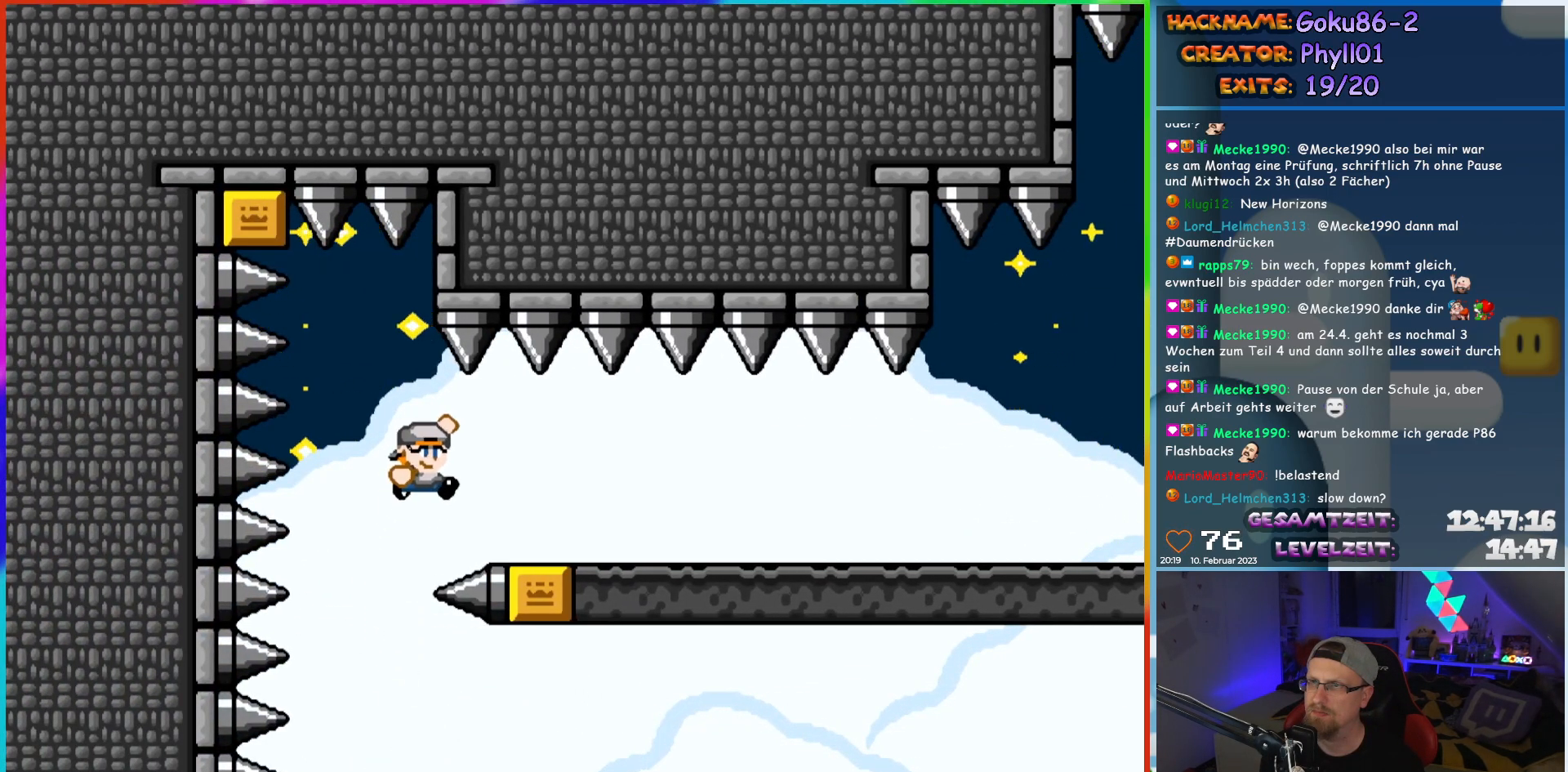
{"buttons": ["Y", "DPAD_RIGHT"], "events": []}
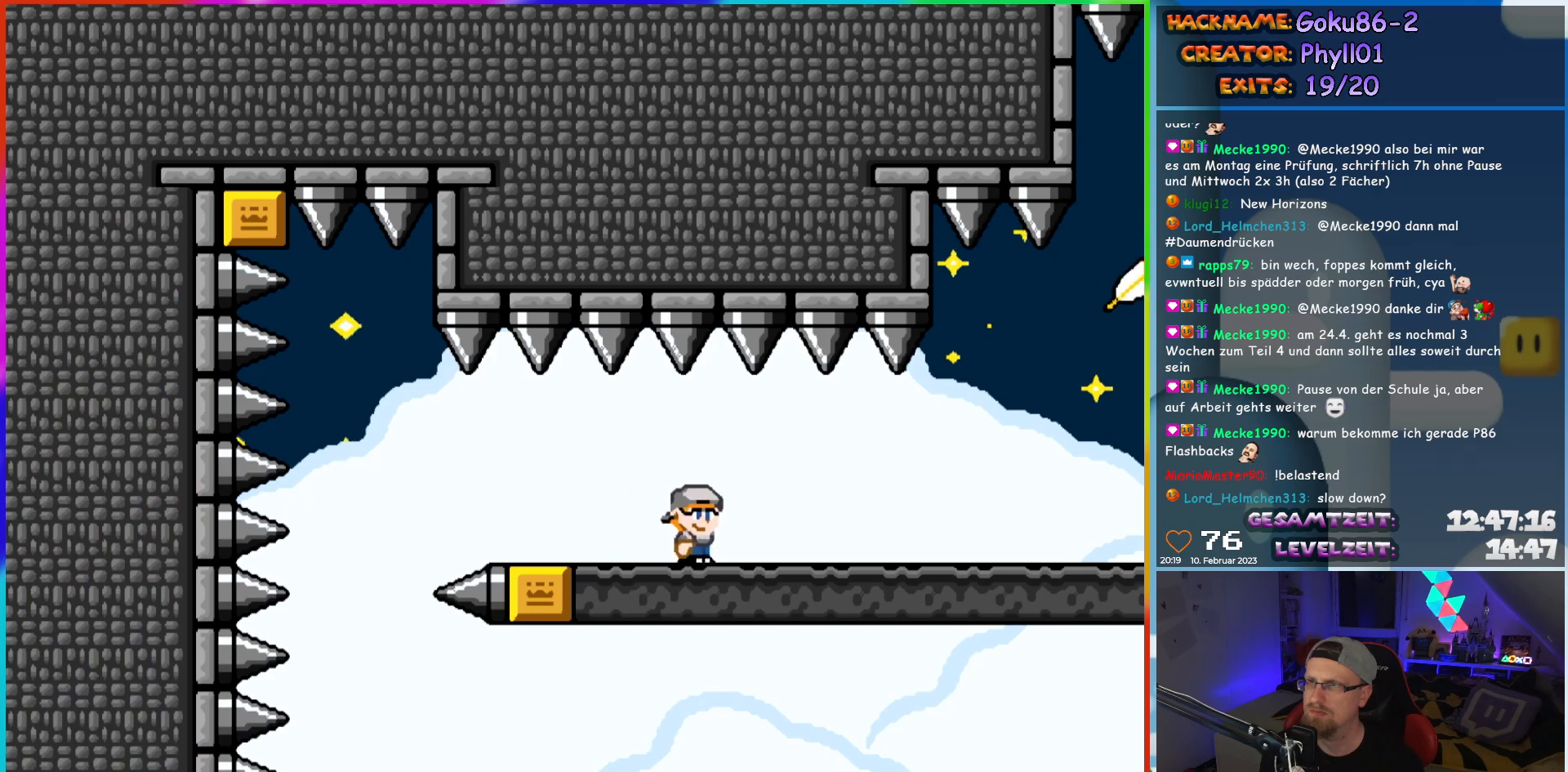
{"buttons": ["Y", "DPAD_RIGHT"], "events": [[417, "B", "down"], [483, "B", "up"]]}
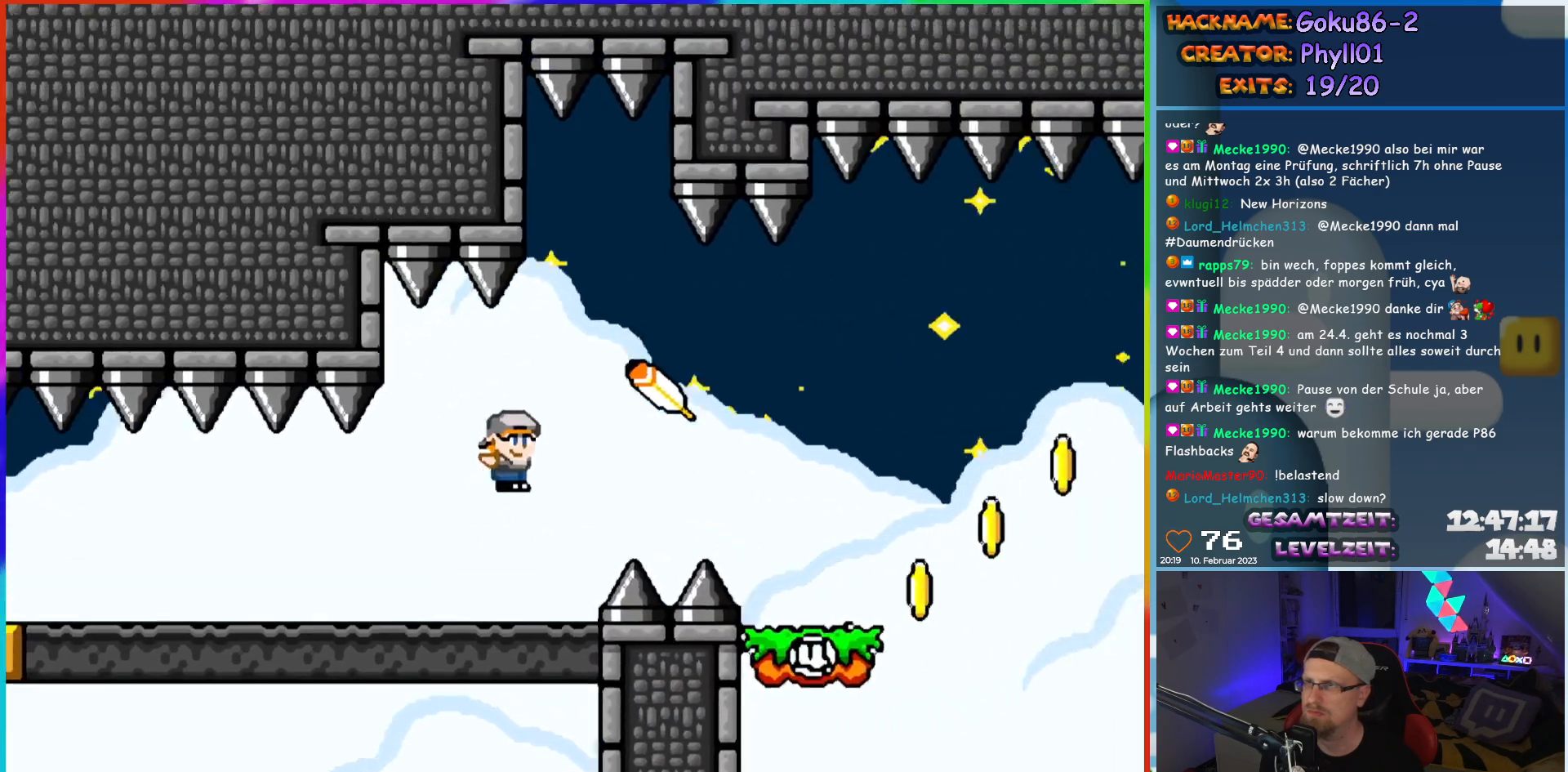
{"buttons": ["Y", "DPAD_RIGHT"], "events": []}
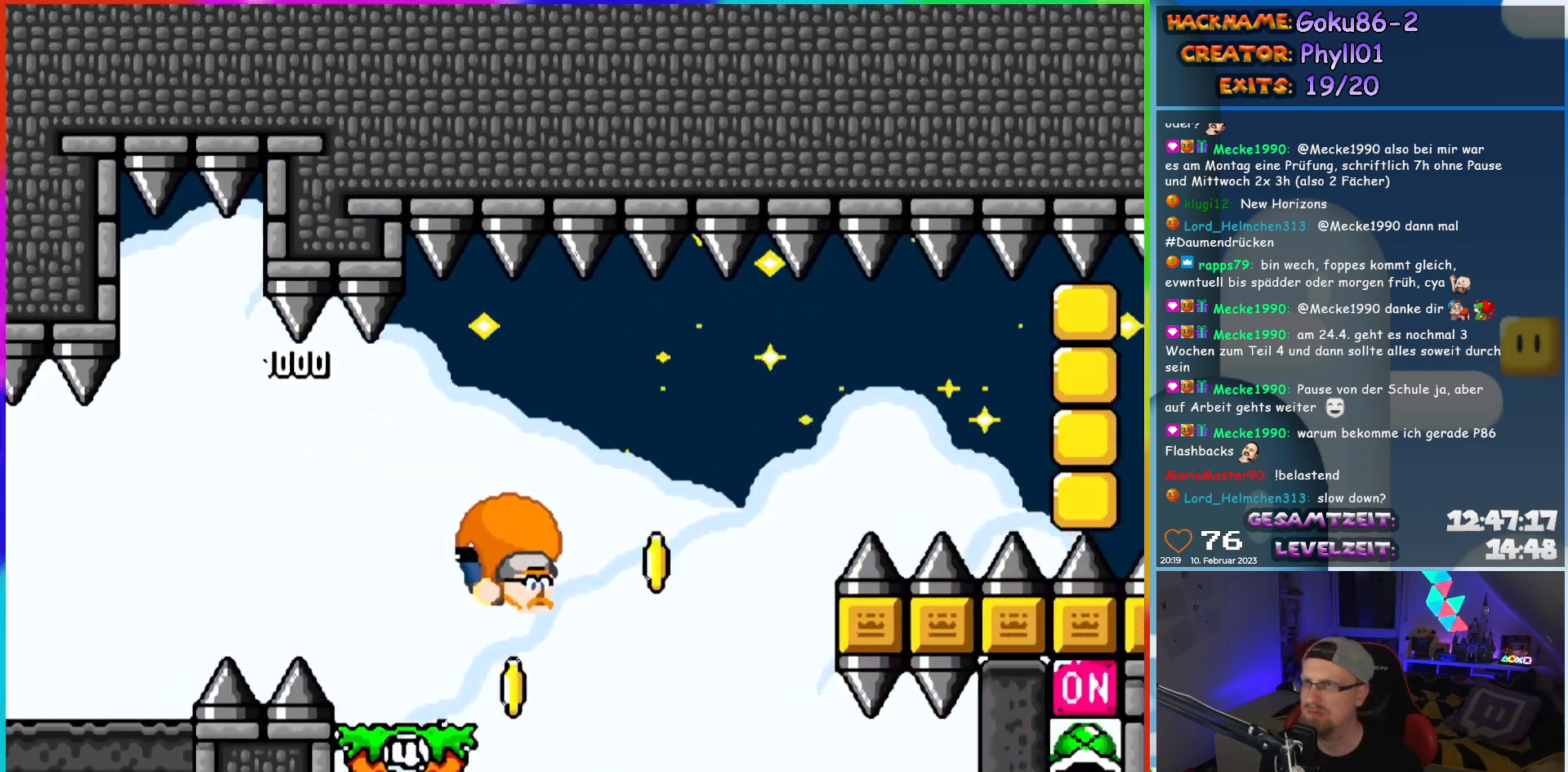
{"buttons": ["X", "Y", "DPAD_LEFT"], "events": [[67, "DPAD_RIGHT", "up"], [67, "DPAD_UP", "down"], [100, "DPAD_LEFT", "down"], [100, "DPAD_UP", "up"], [350, "X", "down"]]}
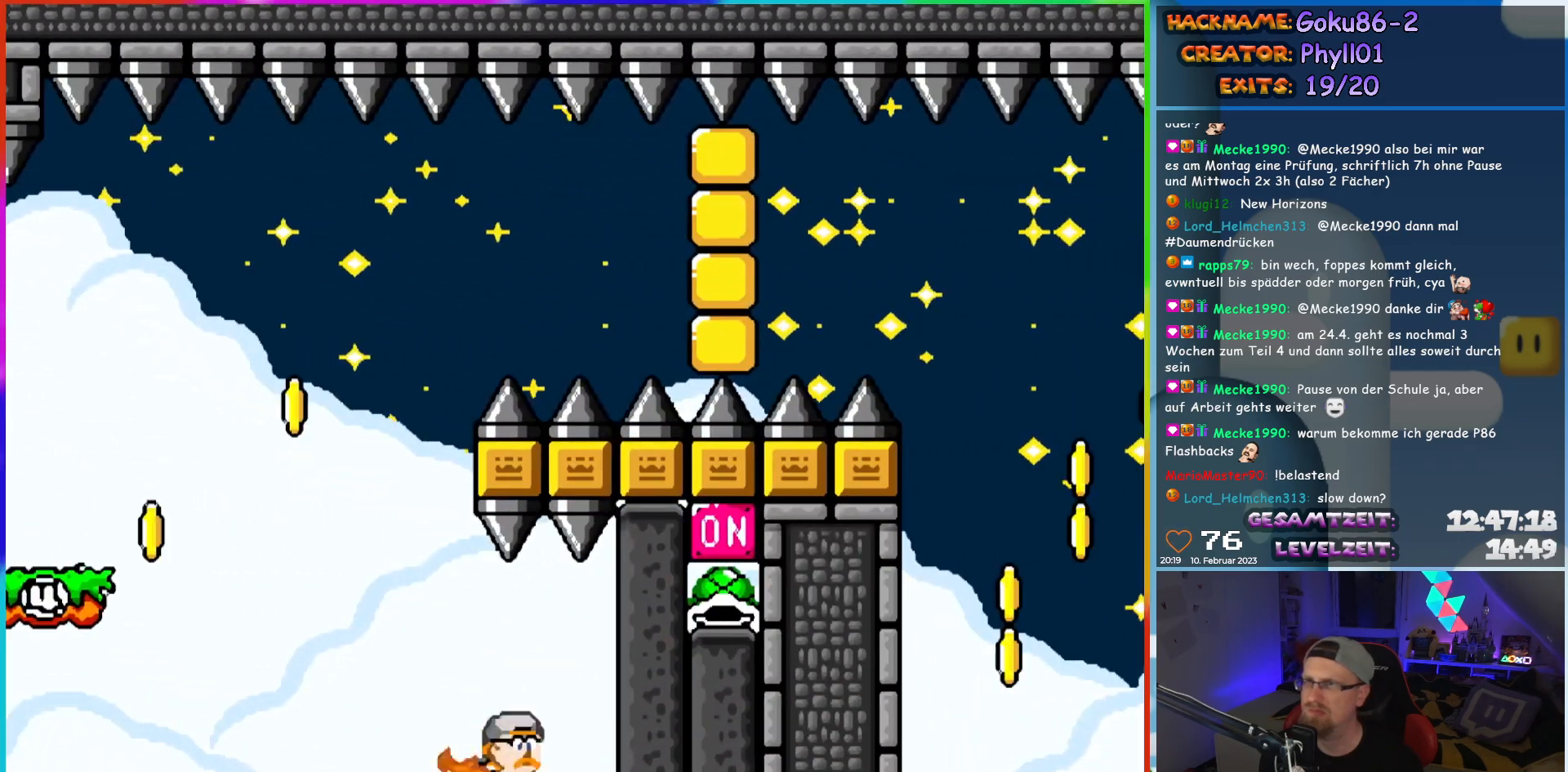
{"buttons": [], "events": [[117, "X", "up"], [217, "Y", "up"], [233, "DPAD_LEFT", "up"]]}
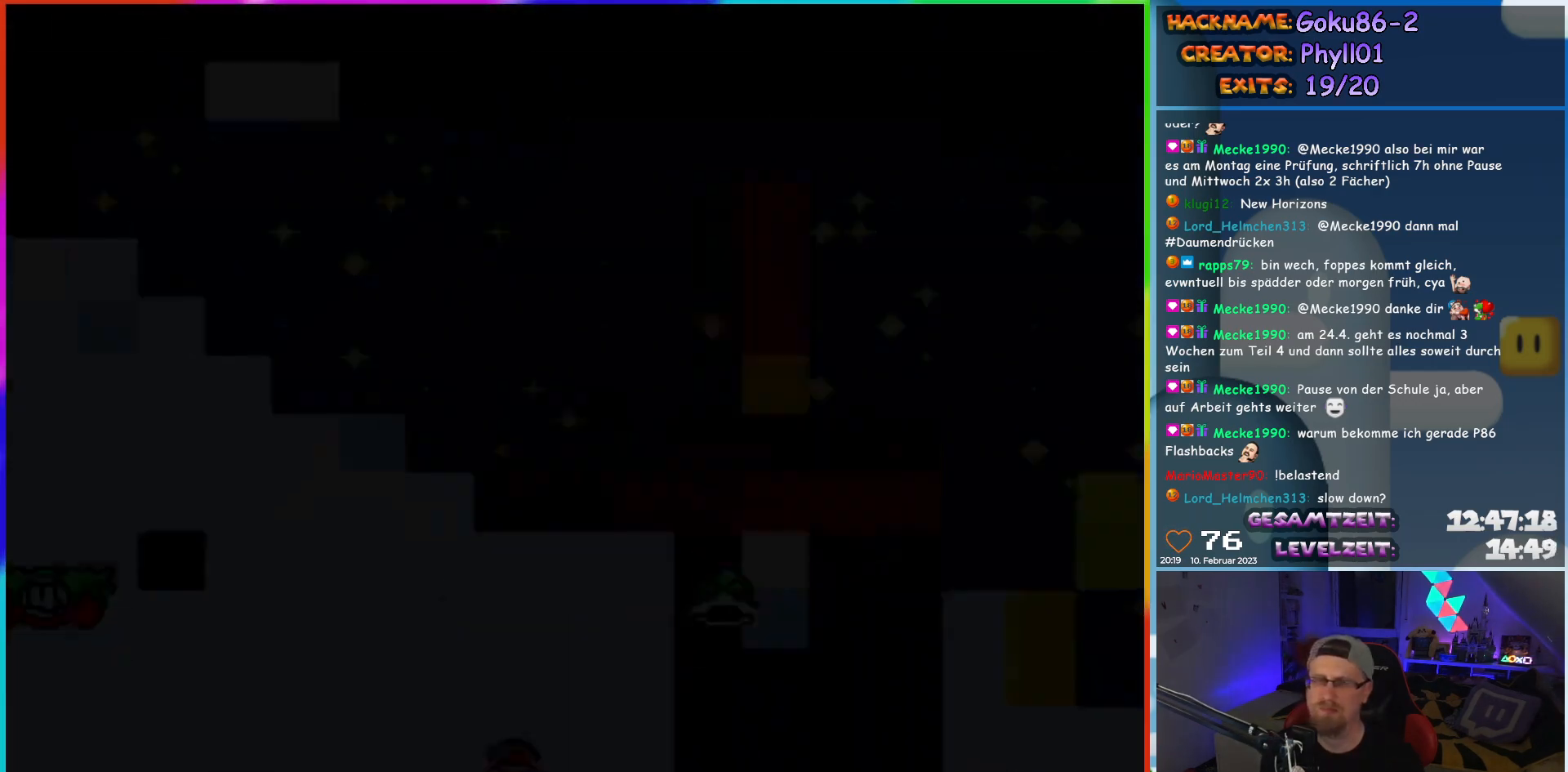
{"buttons": ["Y"], "events": [[350, "Y", "down"]]}
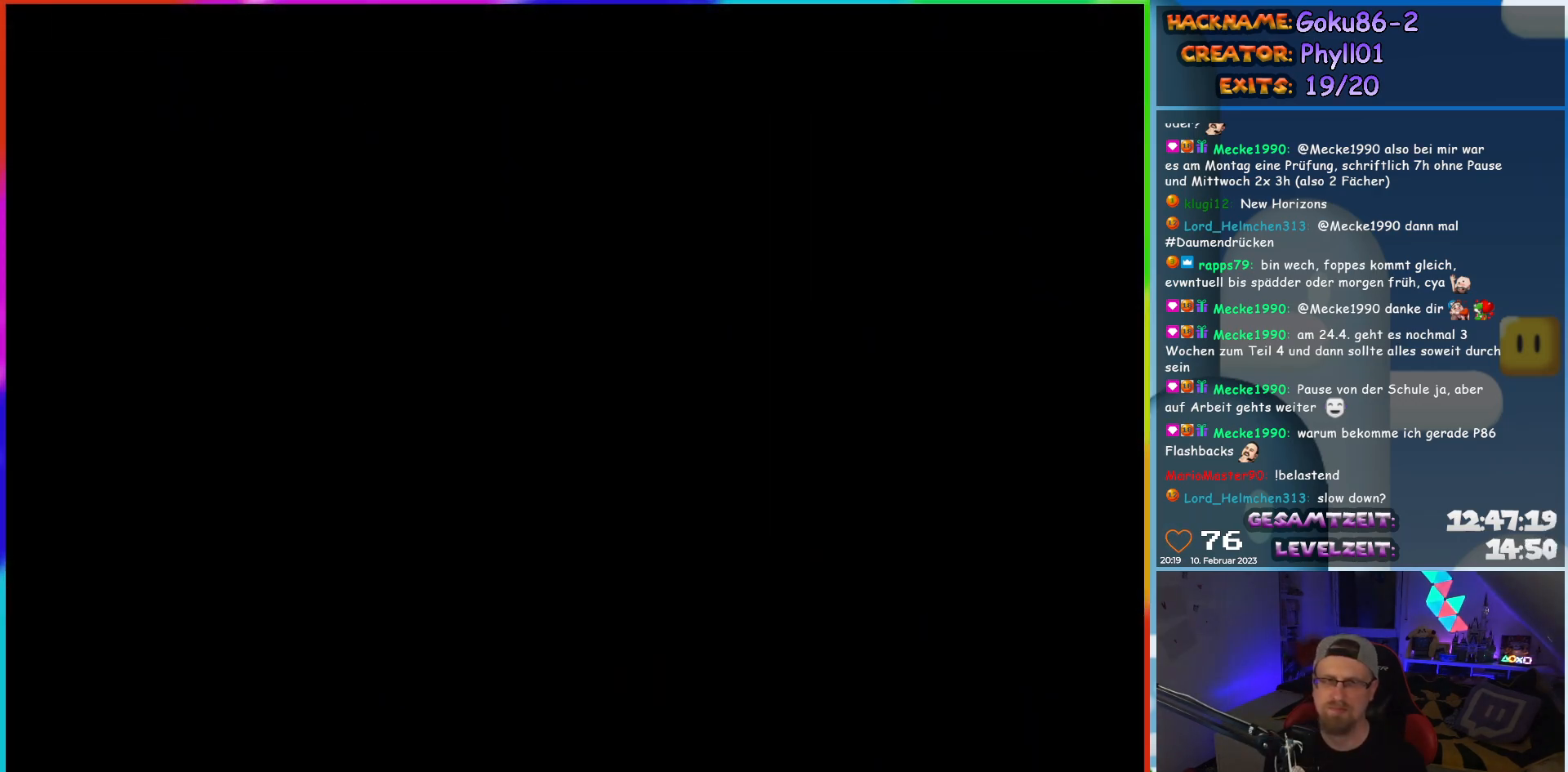
{"buttons": ["Y"], "events": []}
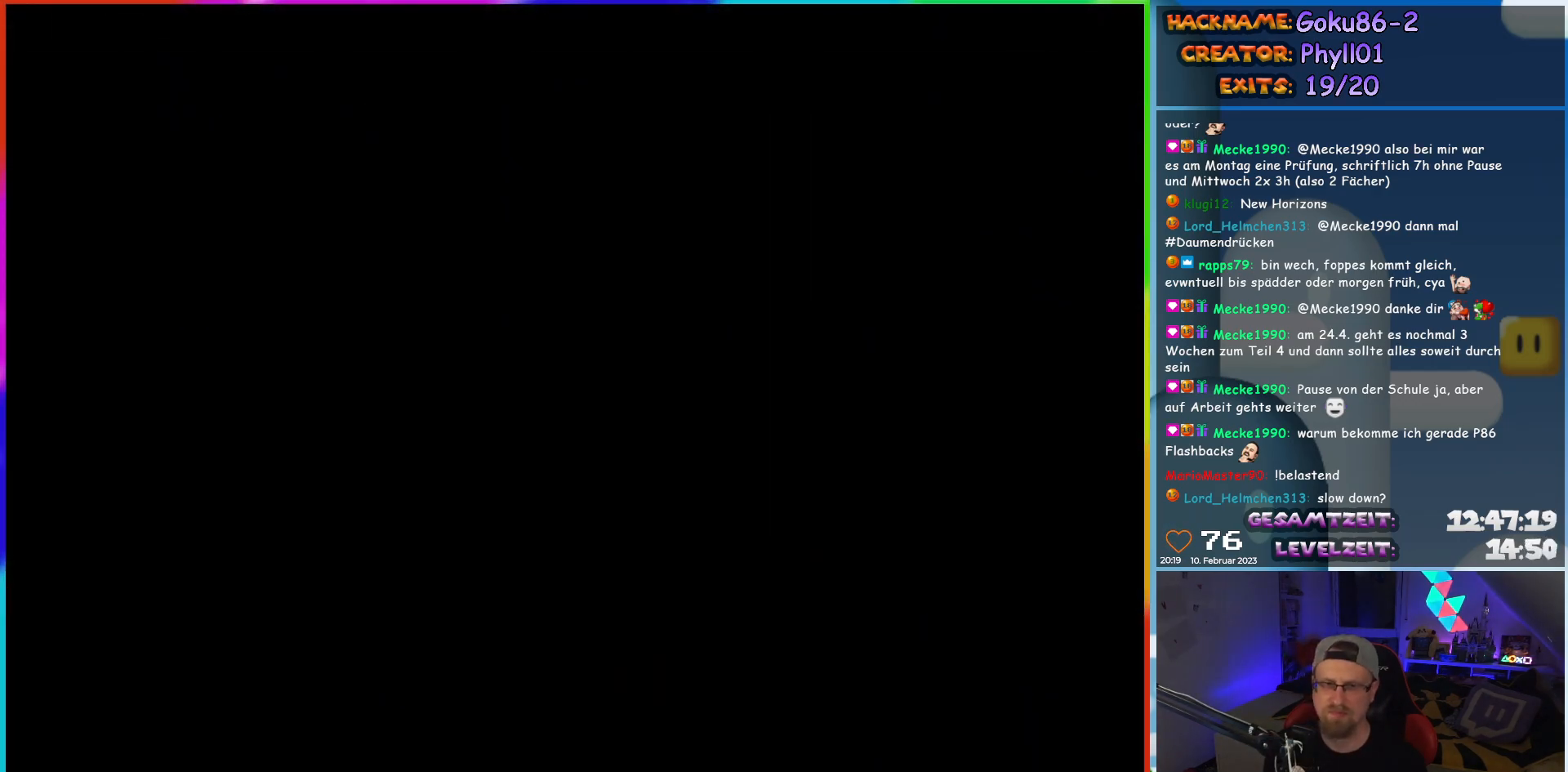
{"buttons": ["Y"], "events": []}
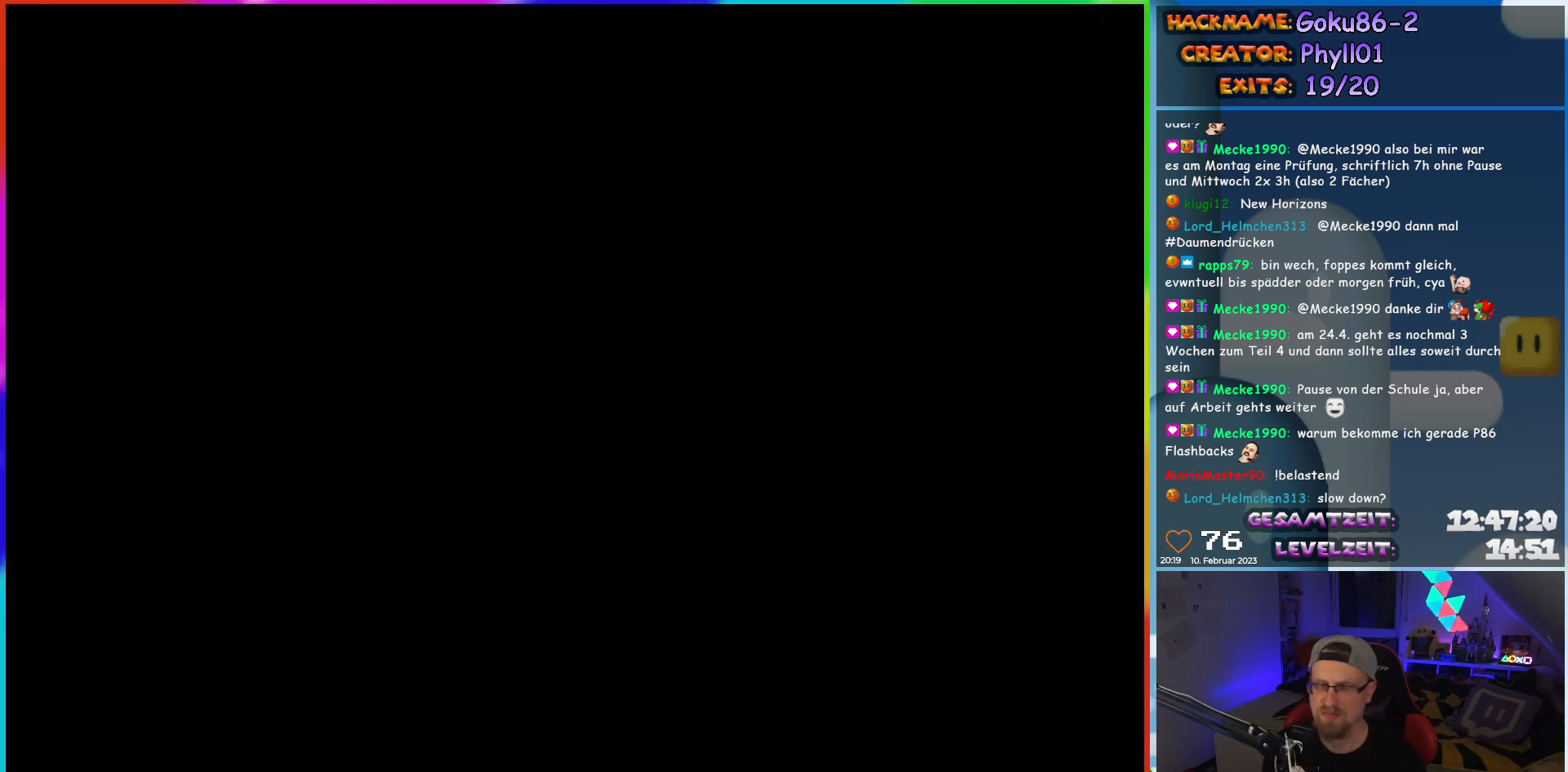
{"buttons": ["Y", "DPAD_LEFT"], "events": [[367, "DPAD_LEFT", "down"]]}
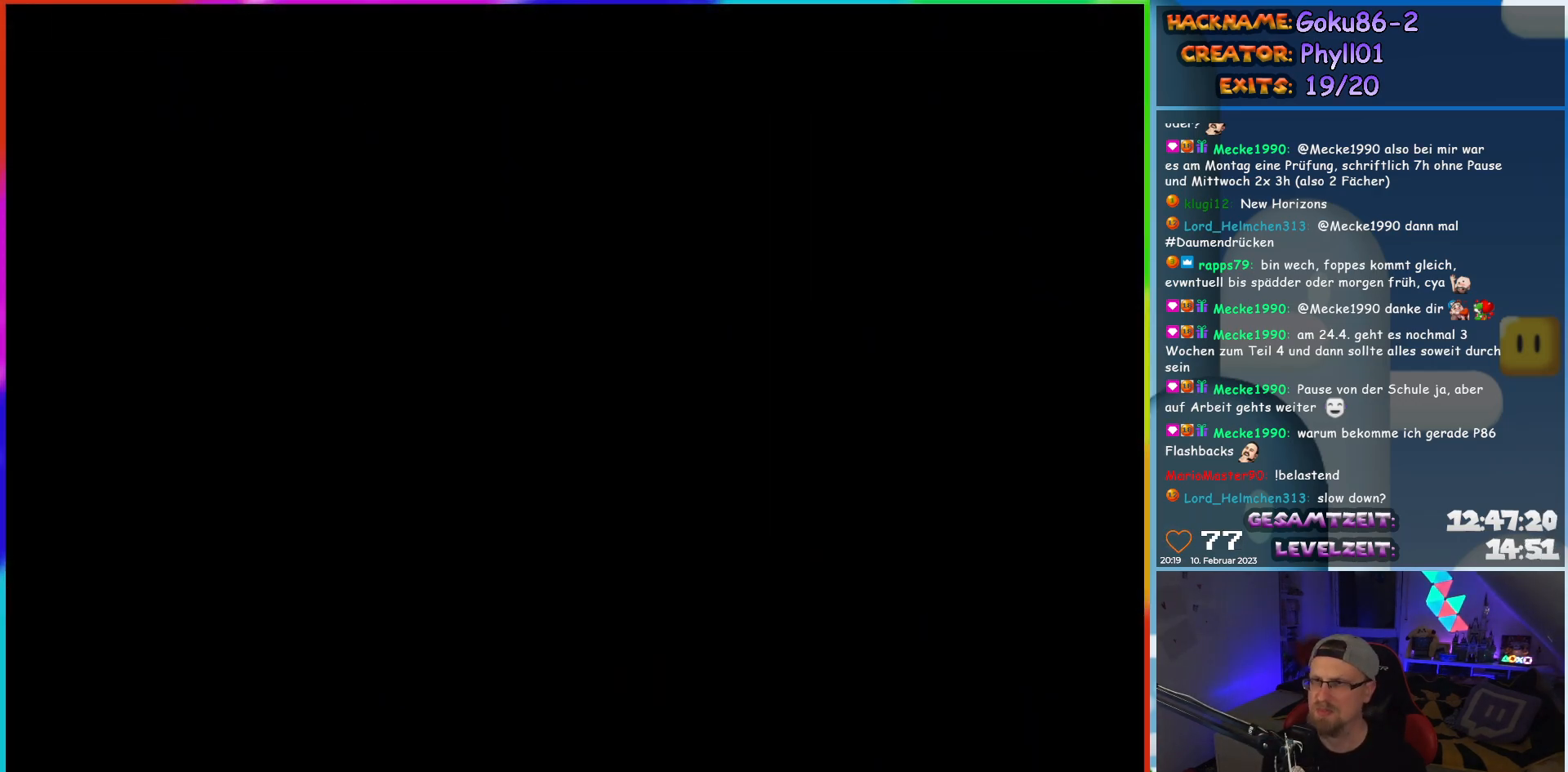
{"buttons": ["Y", "DPAD_LEFT"], "events": []}
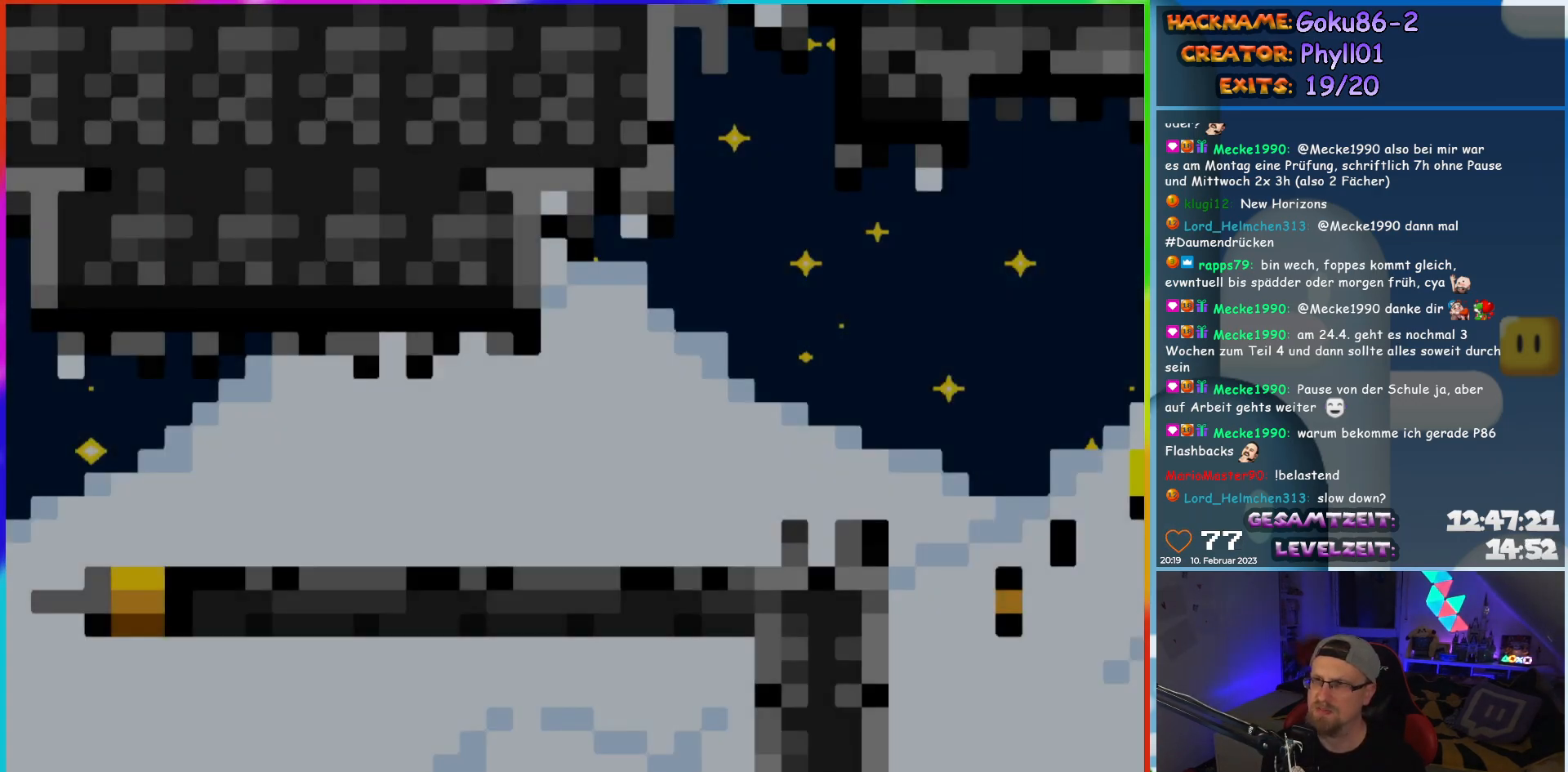
{"buttons": ["Y", "DPAD_LEFT"], "events": []}
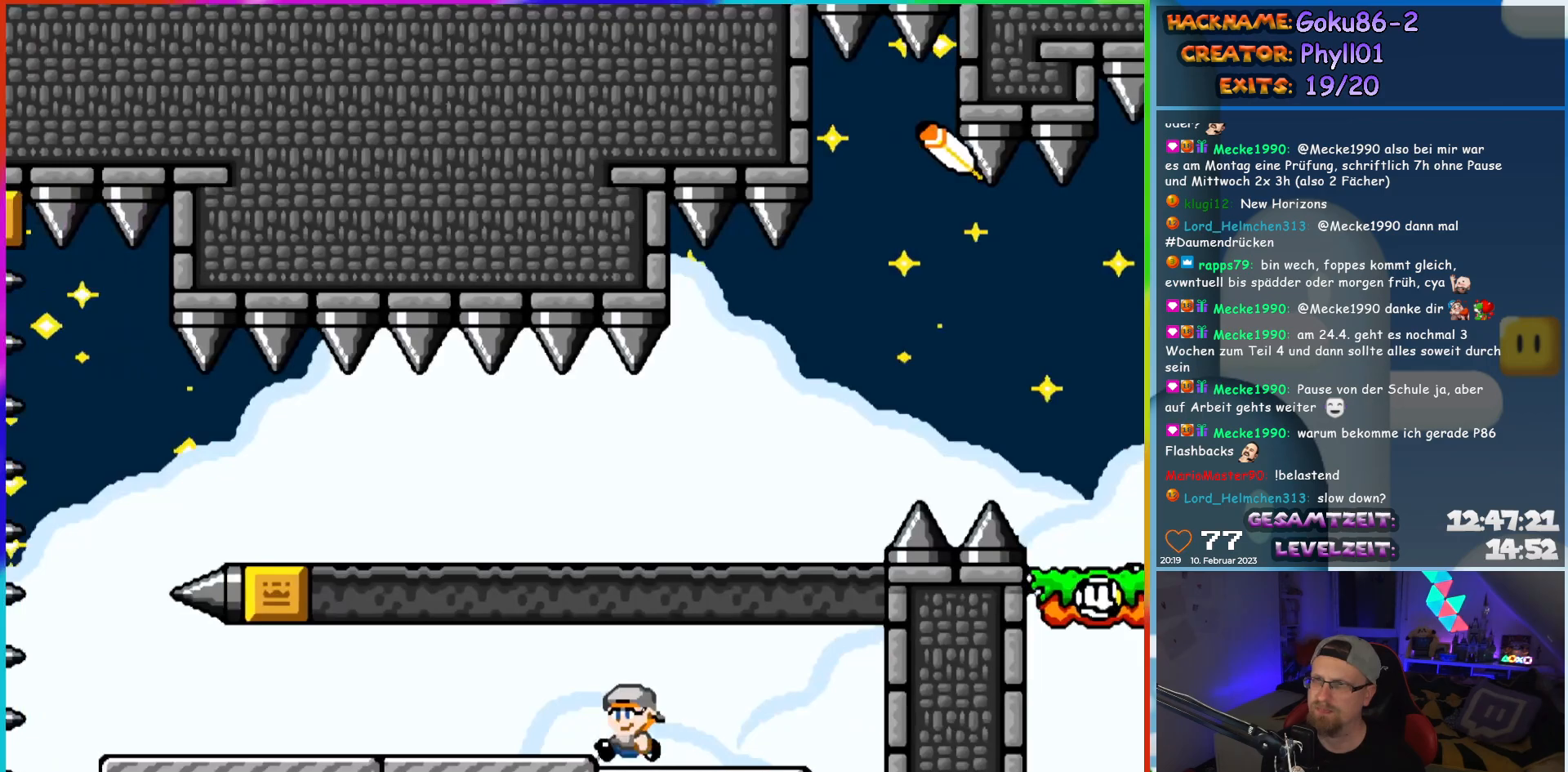
{"buttons": ["Y", "DPAD_LEFT"], "events": []}
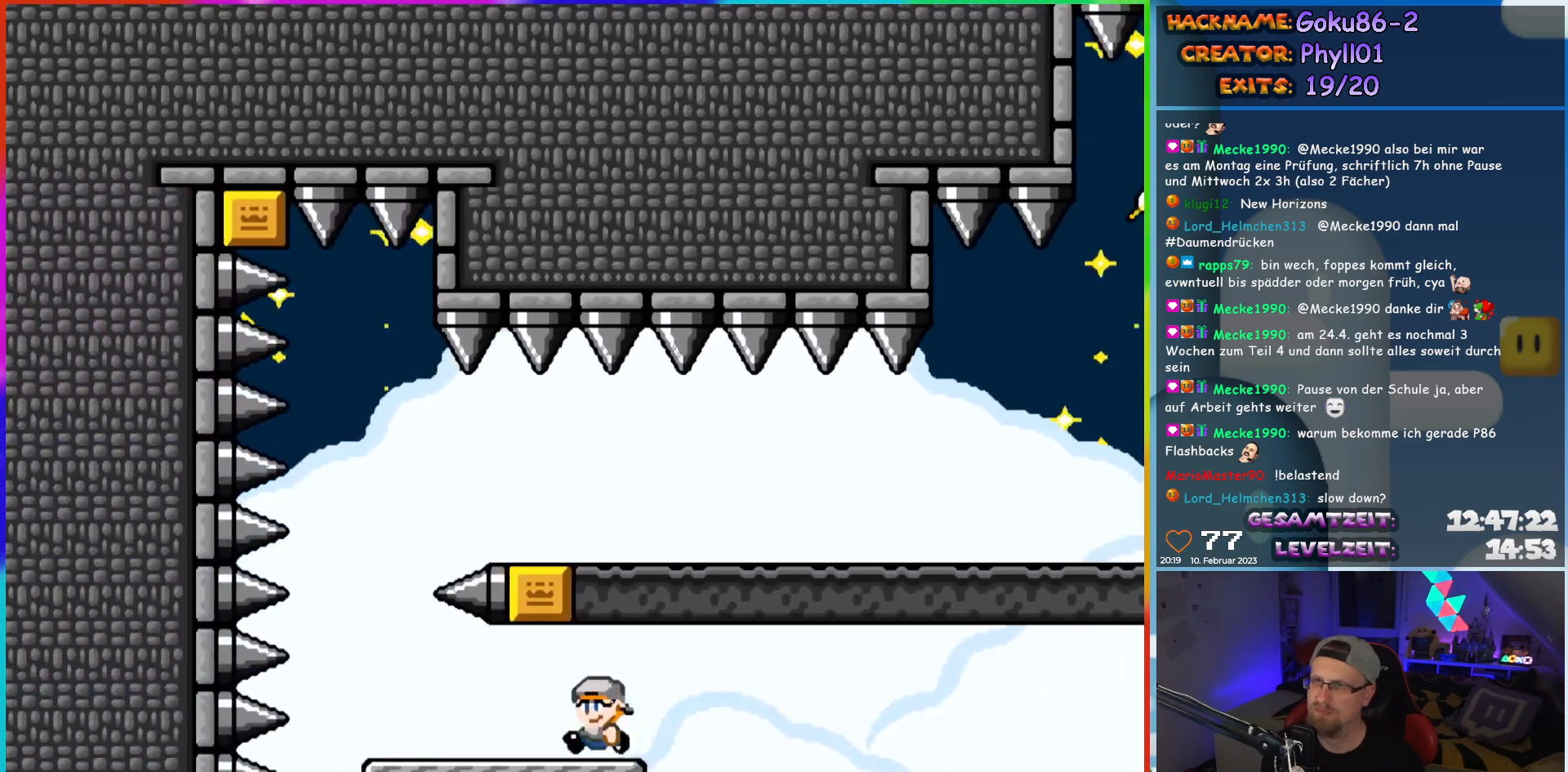
{"buttons": ["B", "Y", "DPAD_RIGHT"], "events": [[283, "DPAD_UP", "down"], [317, "B", "down"], [317, "DPAD_LEFT", "up"], [333, "DPAD_RIGHT", "down"], [333, "DPAD_UP", "up"]]}
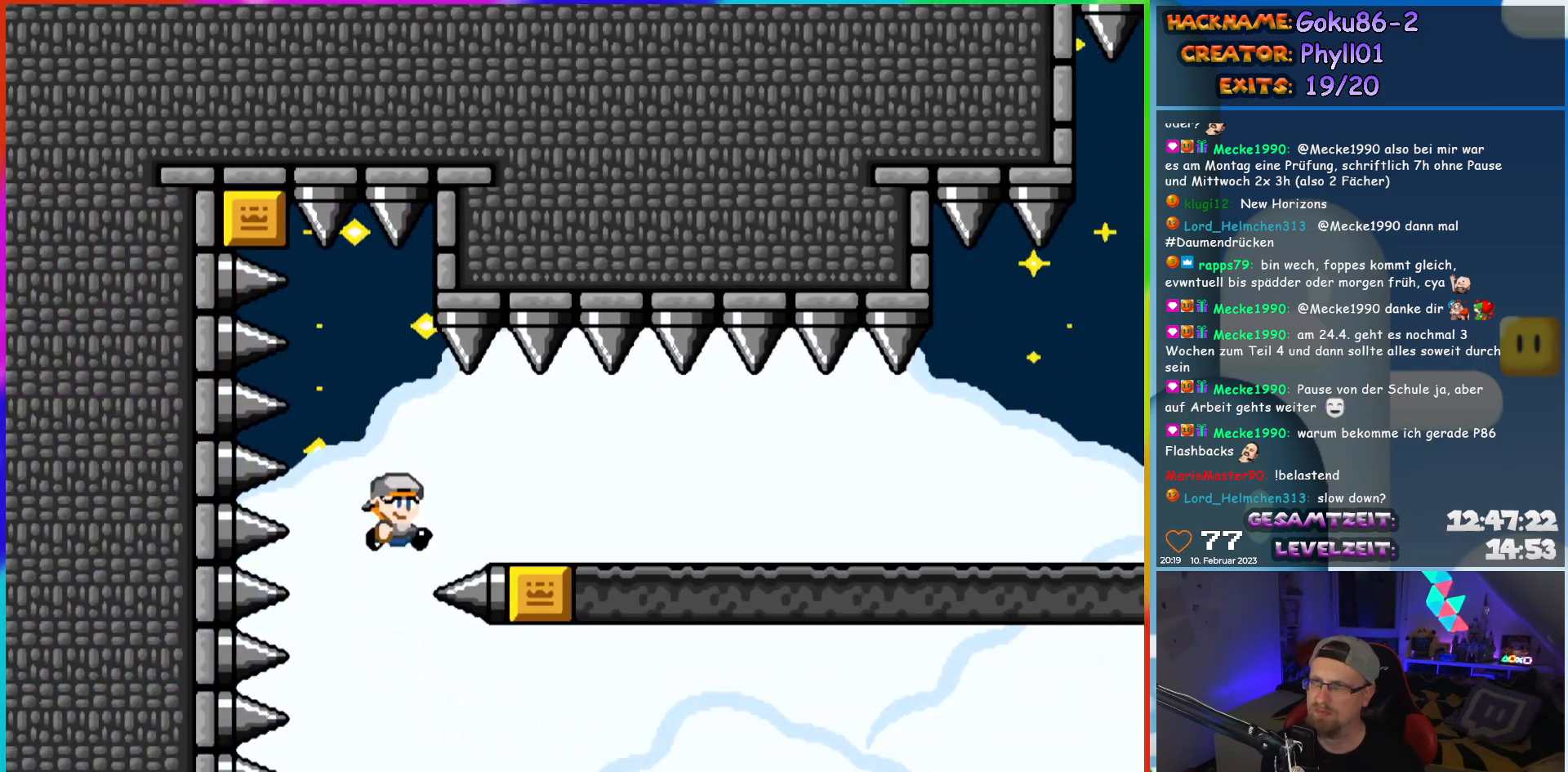
{"buttons": ["Y", "DPAD_RIGHT"], "events": [[117, "B", "up"]]}
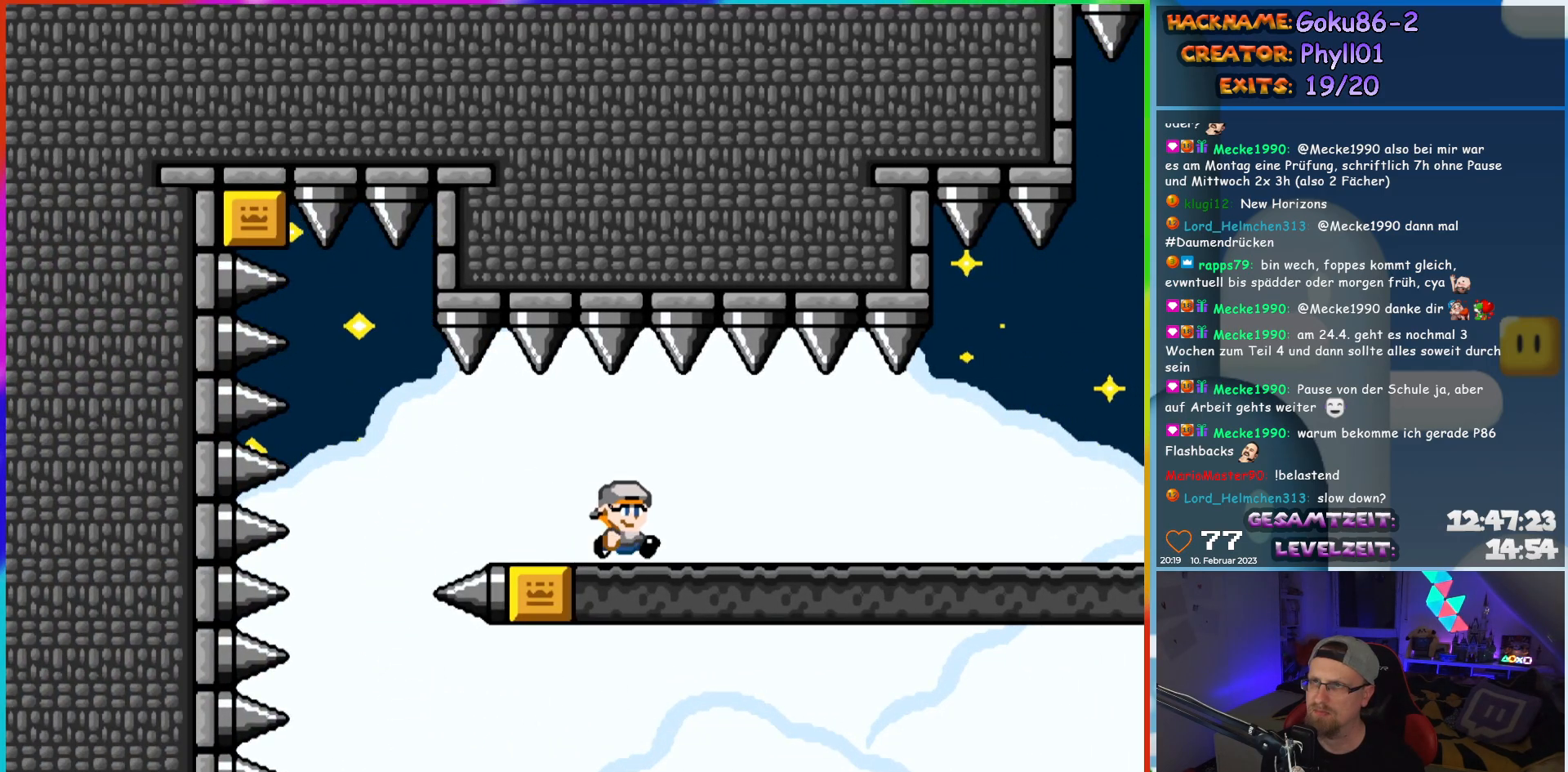
{"buttons": ["B", "Y", "DPAD_RIGHT"], "events": [[483, "B", "down"]]}
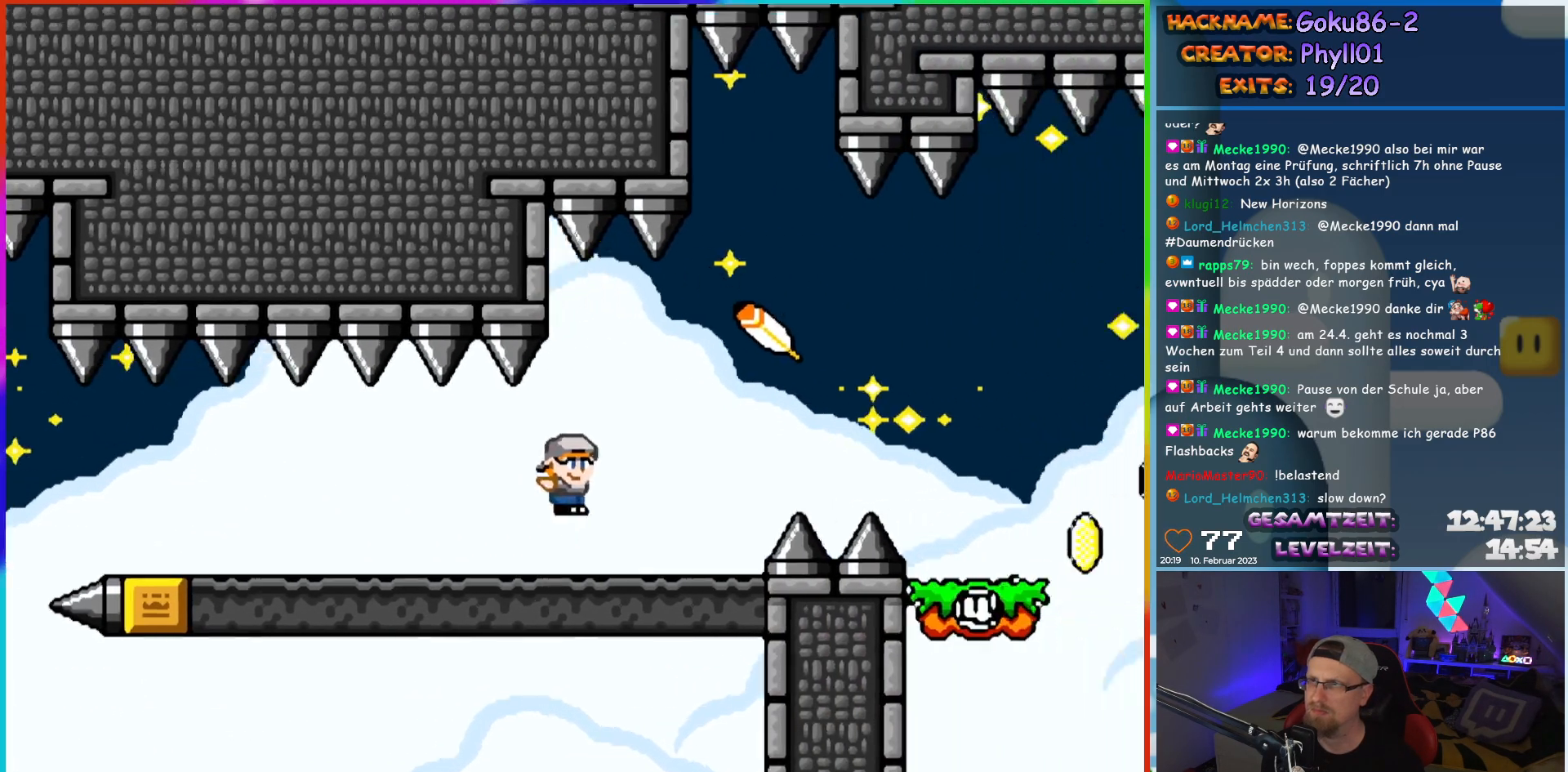
{"buttons": ["Y", "DPAD_RIGHT"], "events": [[50, "B", "up"], [167, "B", "down"], [250, "B", "up"]]}
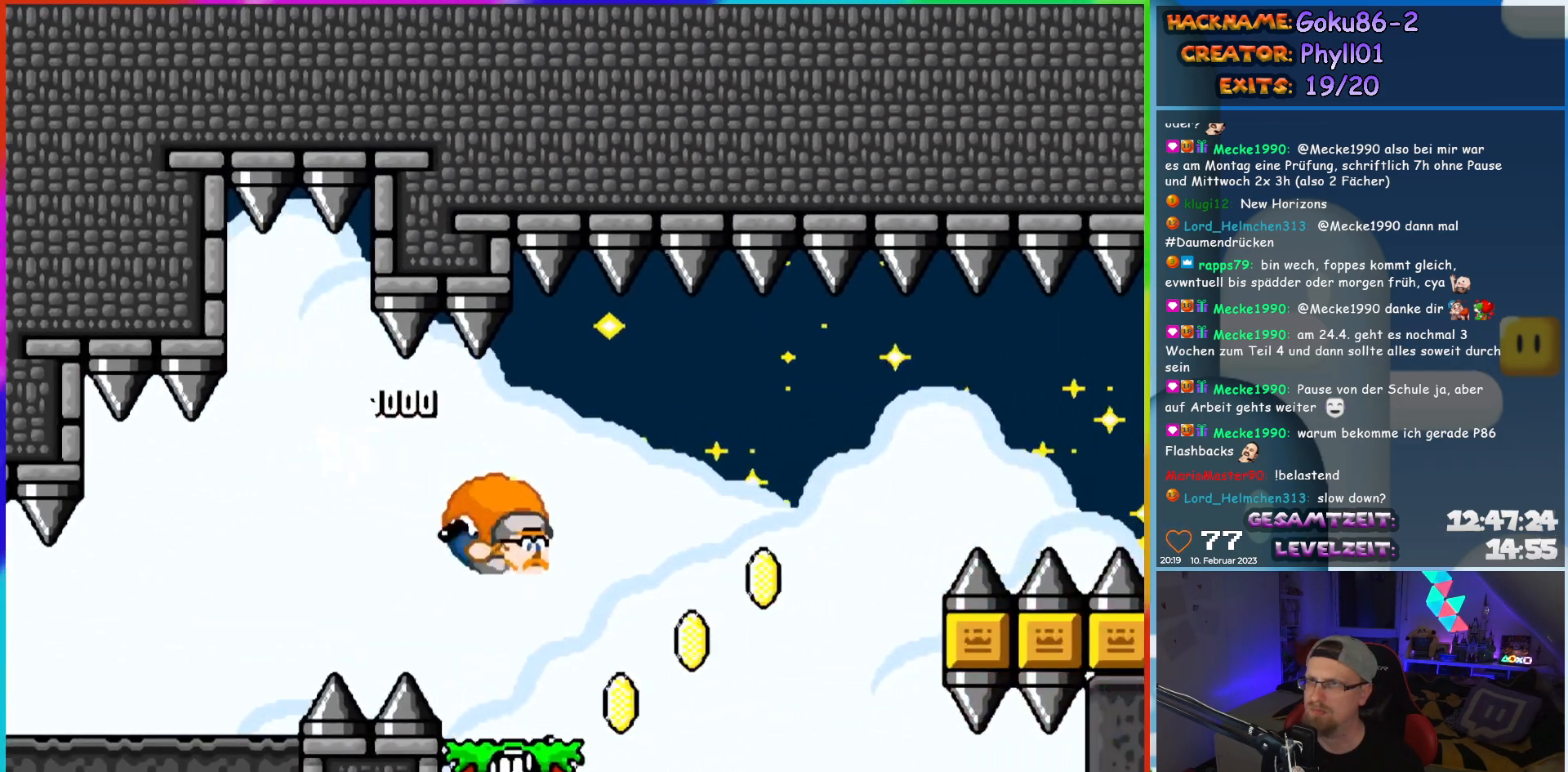
{"buttons": ["Y", "DPAD_LEFT"], "events": [[33, "DPAD_RIGHT", "up"], [33, "DPAD_UP", "down"], [50, "DPAD_LEFT", "down"], [50, "DPAD_UP", "up"], [333, "X", "down"], [483, "X", "up"]]}
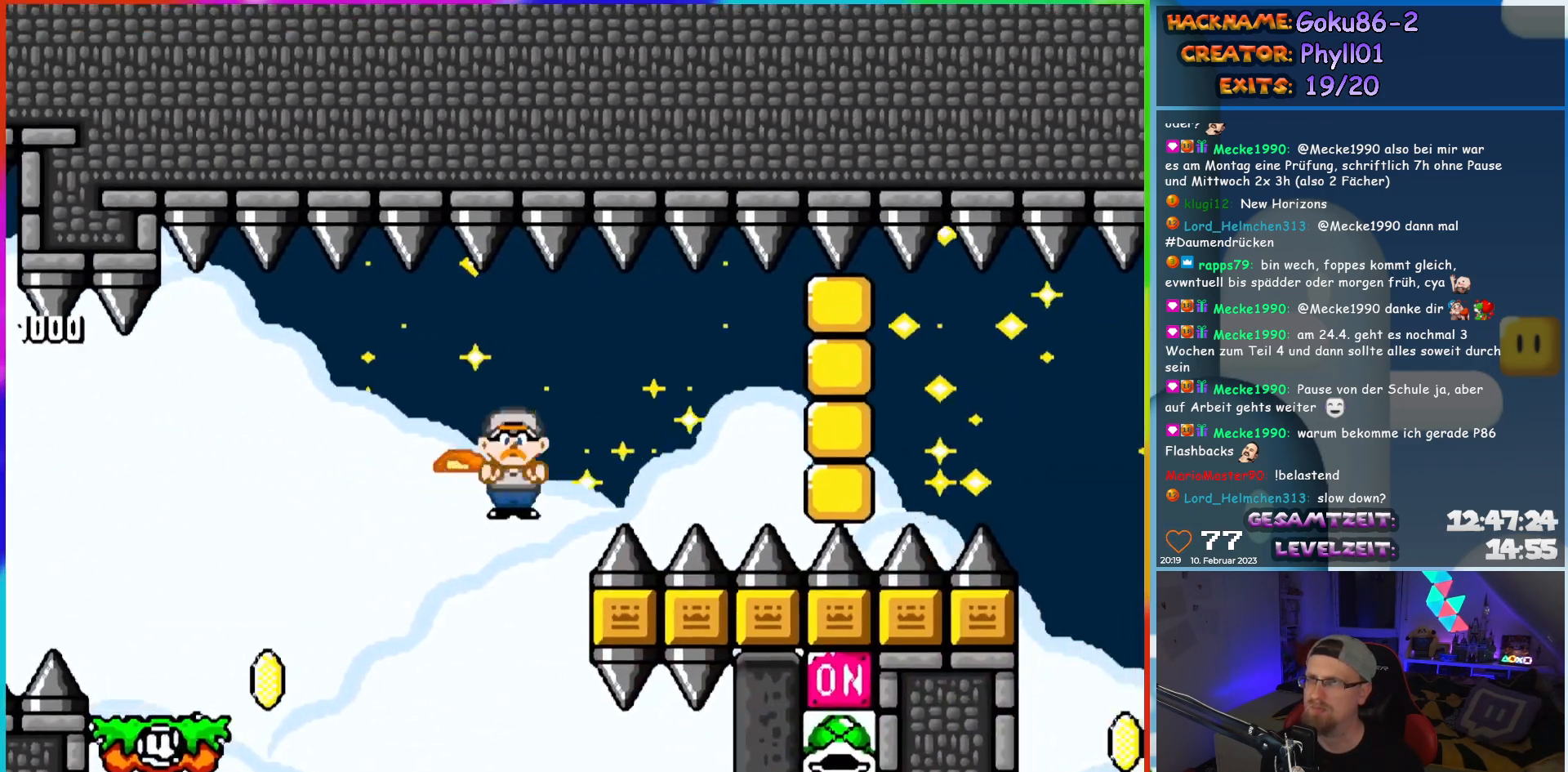
{"buttons": ["Y", "DPAD_LEFT"], "events": []}
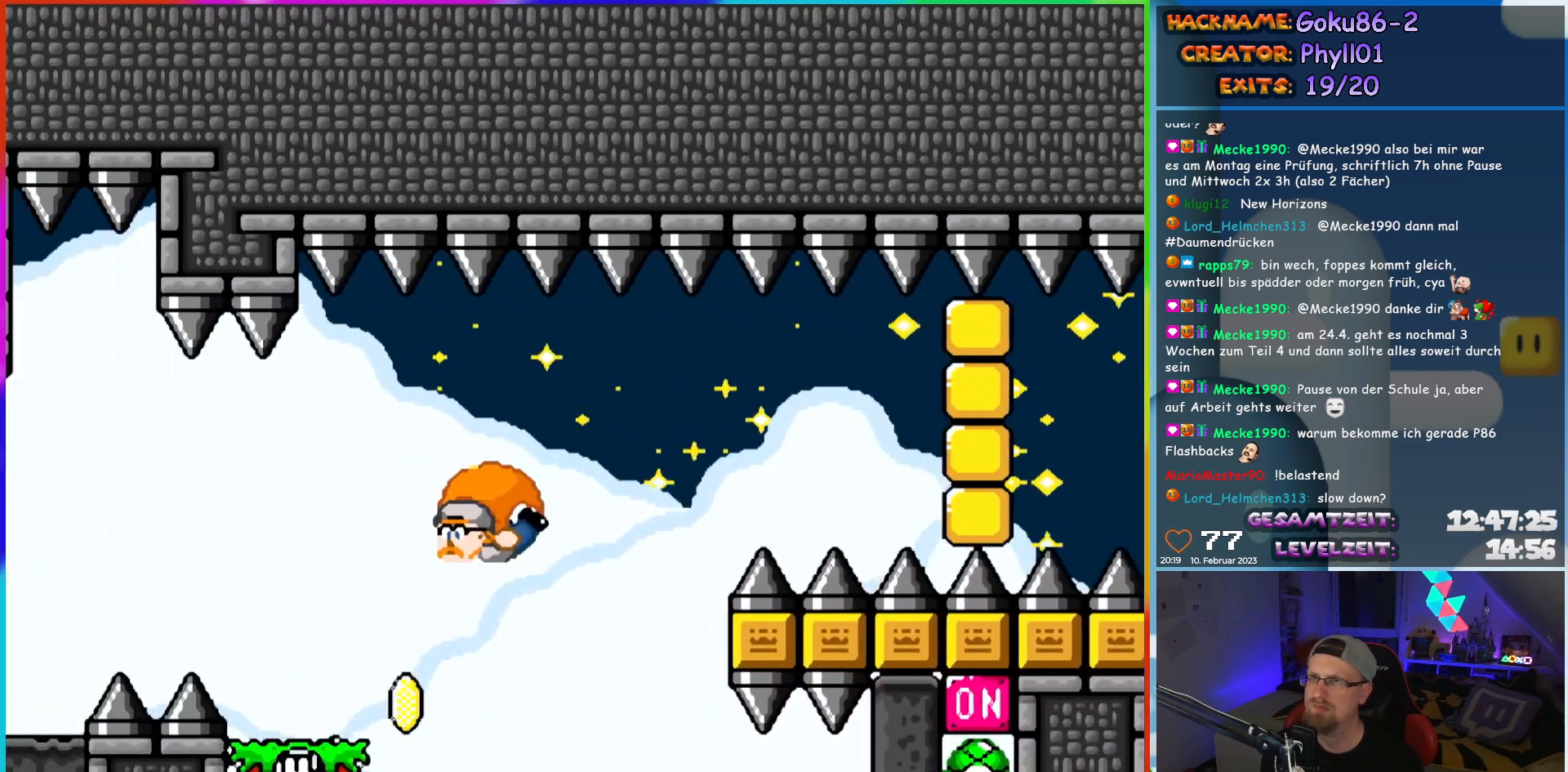
{"buttons": ["Y", "DPAD_LEFT"], "events": [[17, "DPAD_LEFT", "up"], [217, "DPAD_LEFT", "down"]]}
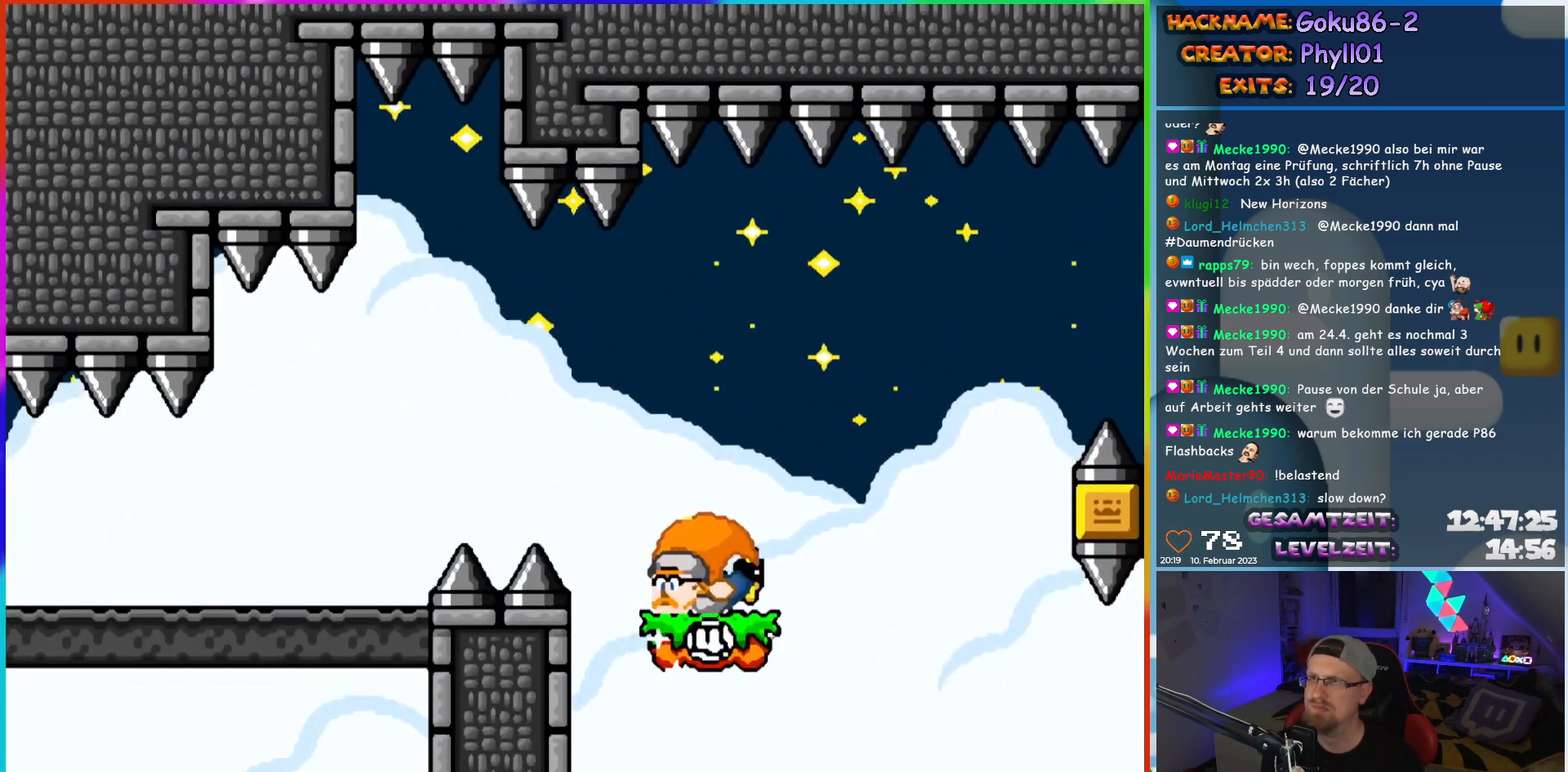
{"buttons": ["Y", "DPAD_LEFT"], "events": []}
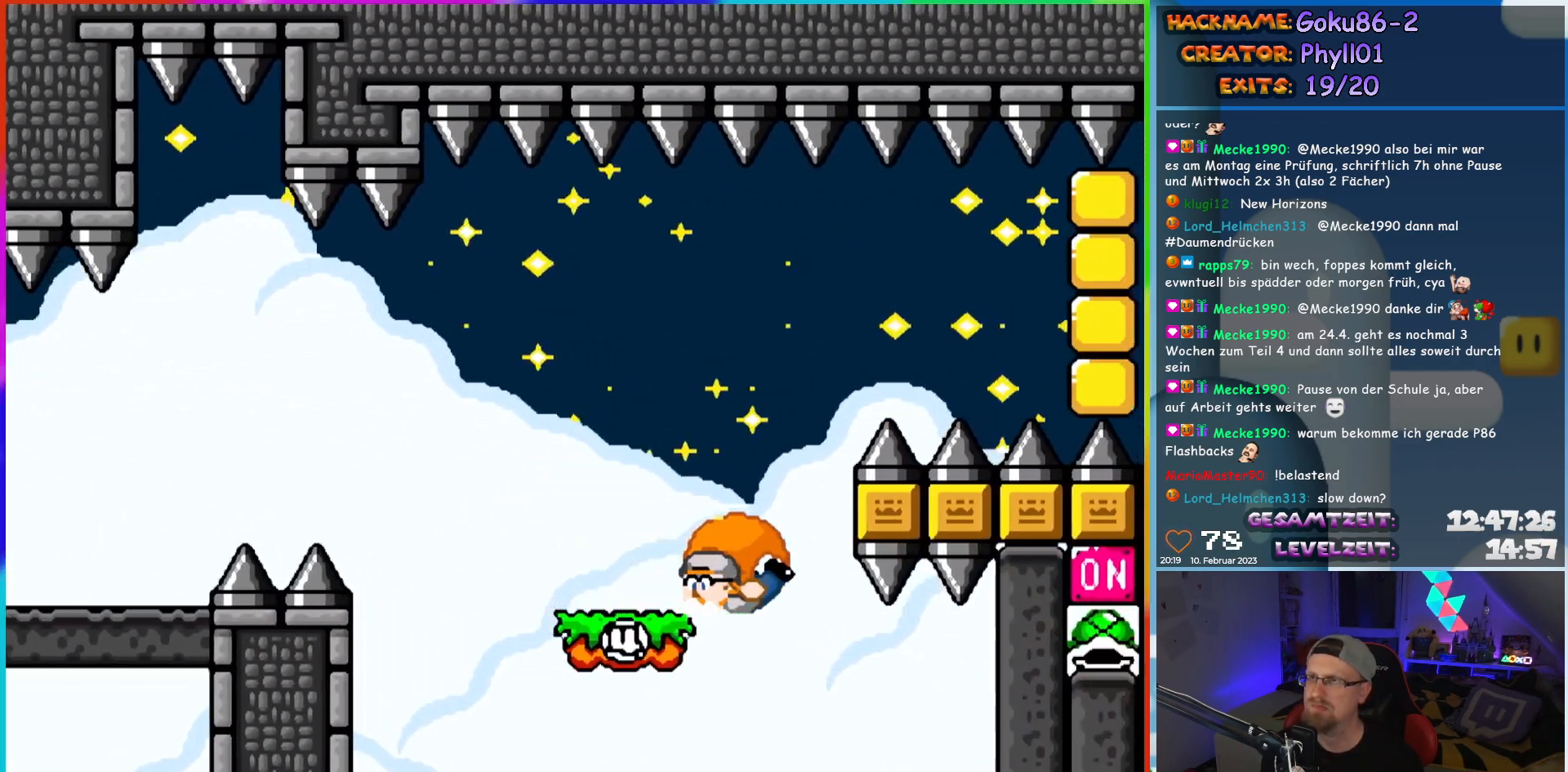
{"buttons": ["B", "Y", "DPAD_RIGHT"], "events": [[300, "B", "down"], [450, "DPAD_UP", "down"], [483, "DPAD_LEFT", "up"], [500, "DPAD_RIGHT", "down"], [500, "DPAD_UP", "up"]]}